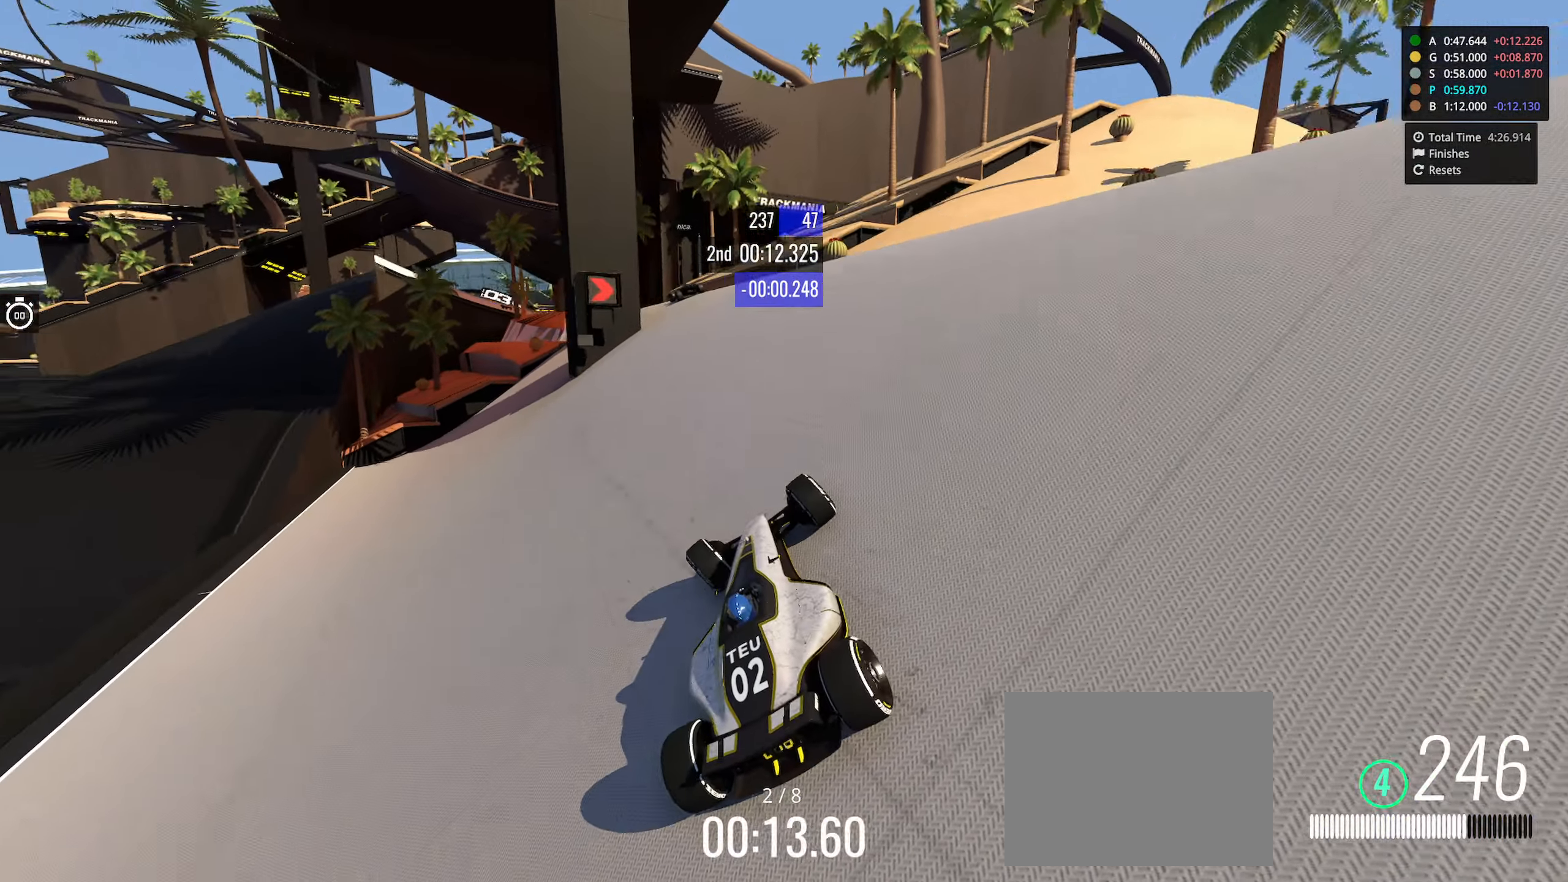
Gameplay with keyboard; each line is a JSON object with the keys held at the frame after it. "events" lists presses ("down") and releases ("up") of "down", "left", "right" and "up" between this image and that frame as [ms after this image, input, new state], when the widget could be followed in between. No other keys are recorded. Mouse input is not recorded.
{"keys": ["up"], "events": [[150, "left", "up"], [317, "left", "down"], [434, "left", "up"]]}
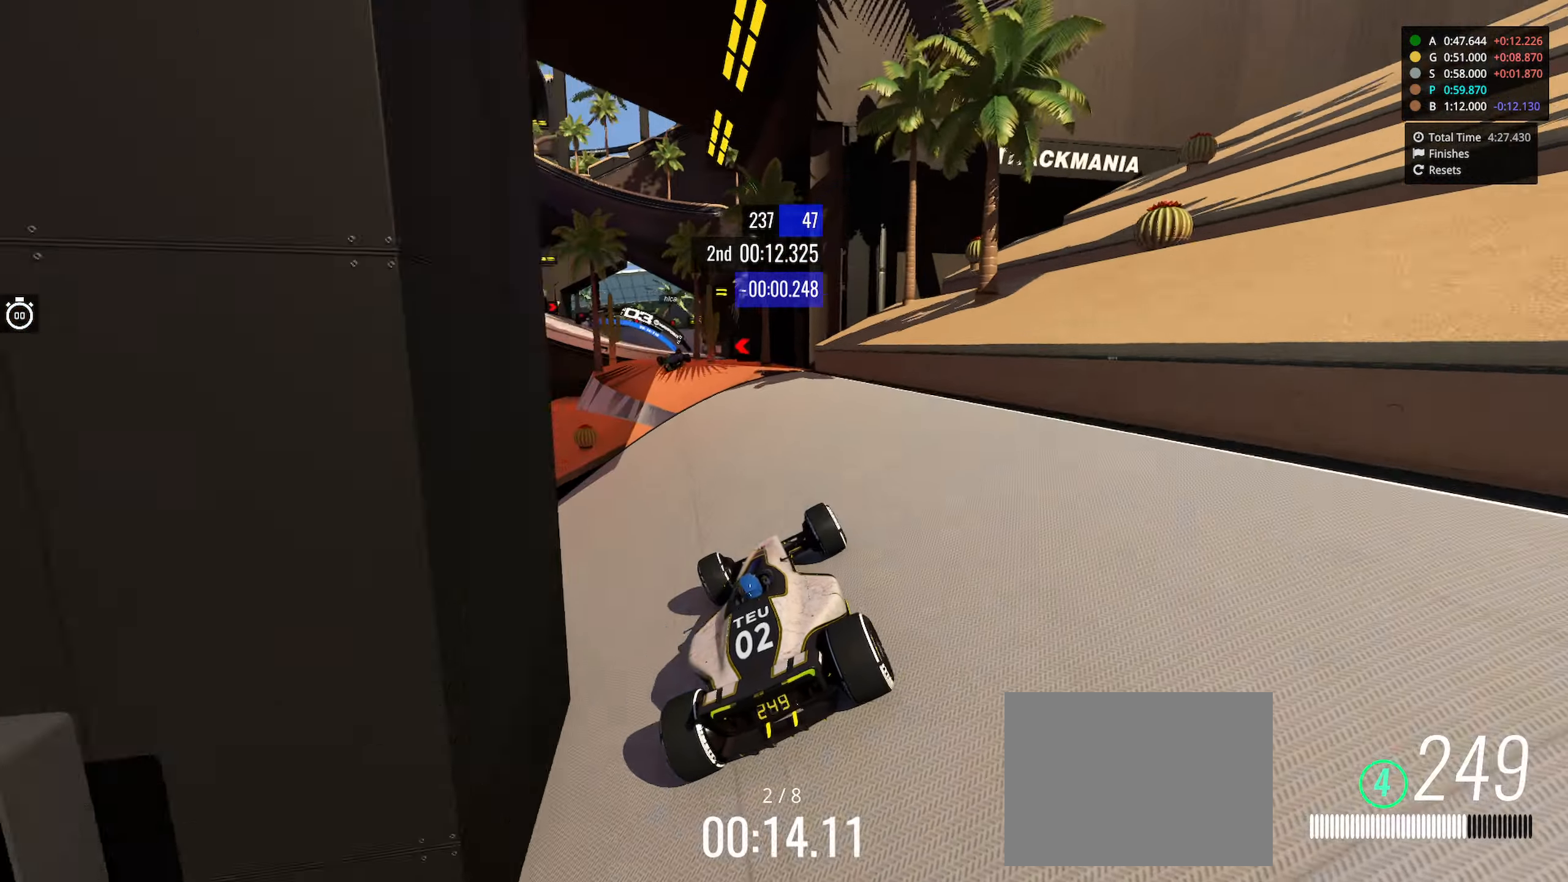
{"keys": ["right", "up"], "events": [[34, "left", "down"], [300, "left", "up"], [467, "right", "down"]]}
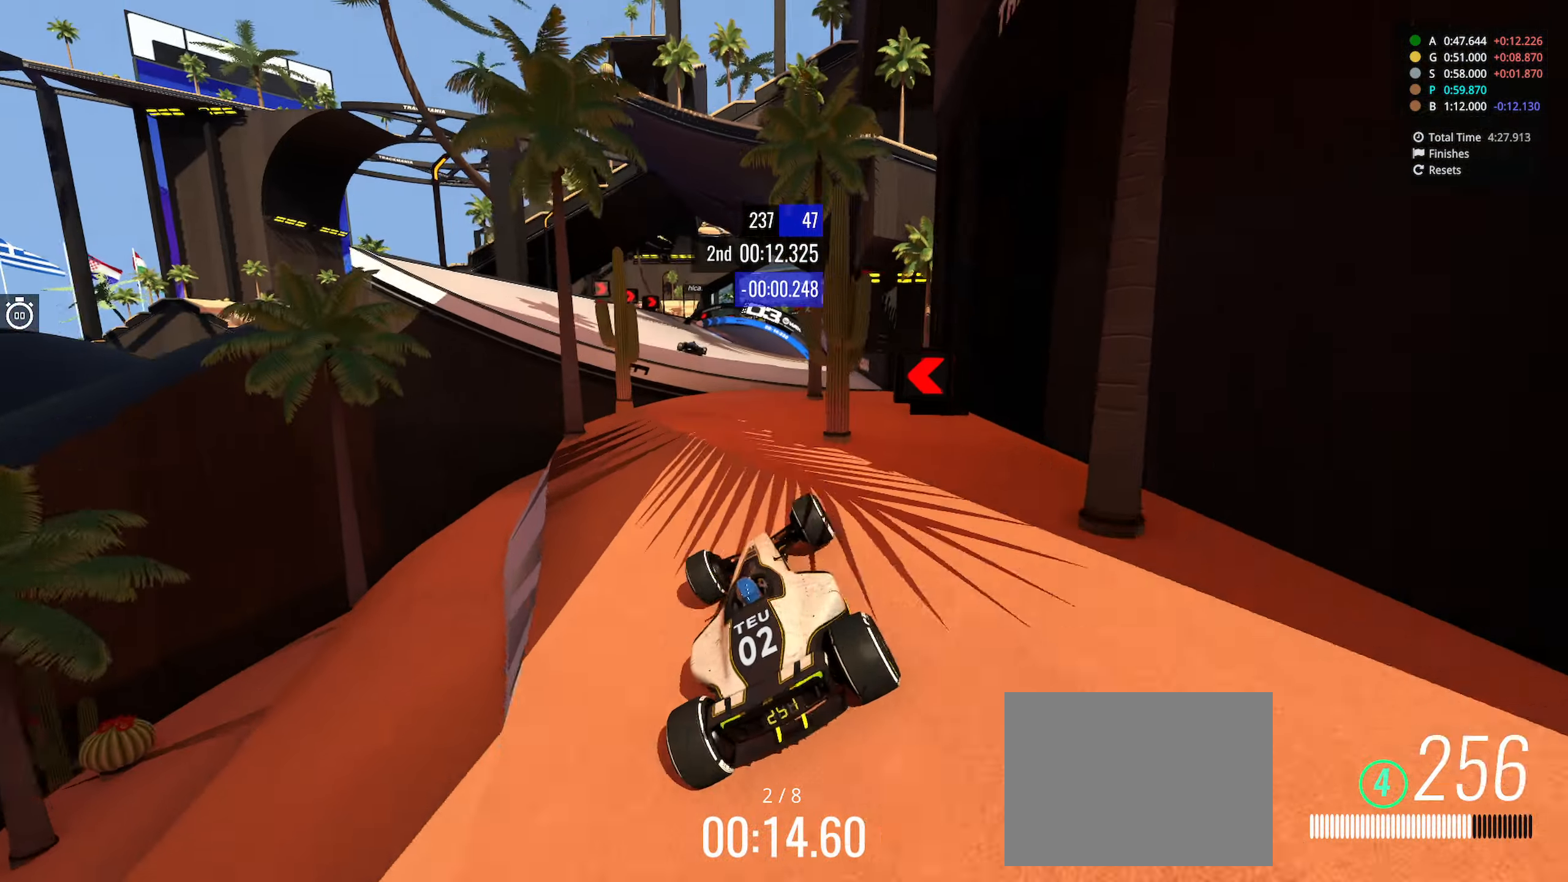
{"keys": ["right", "up"]}
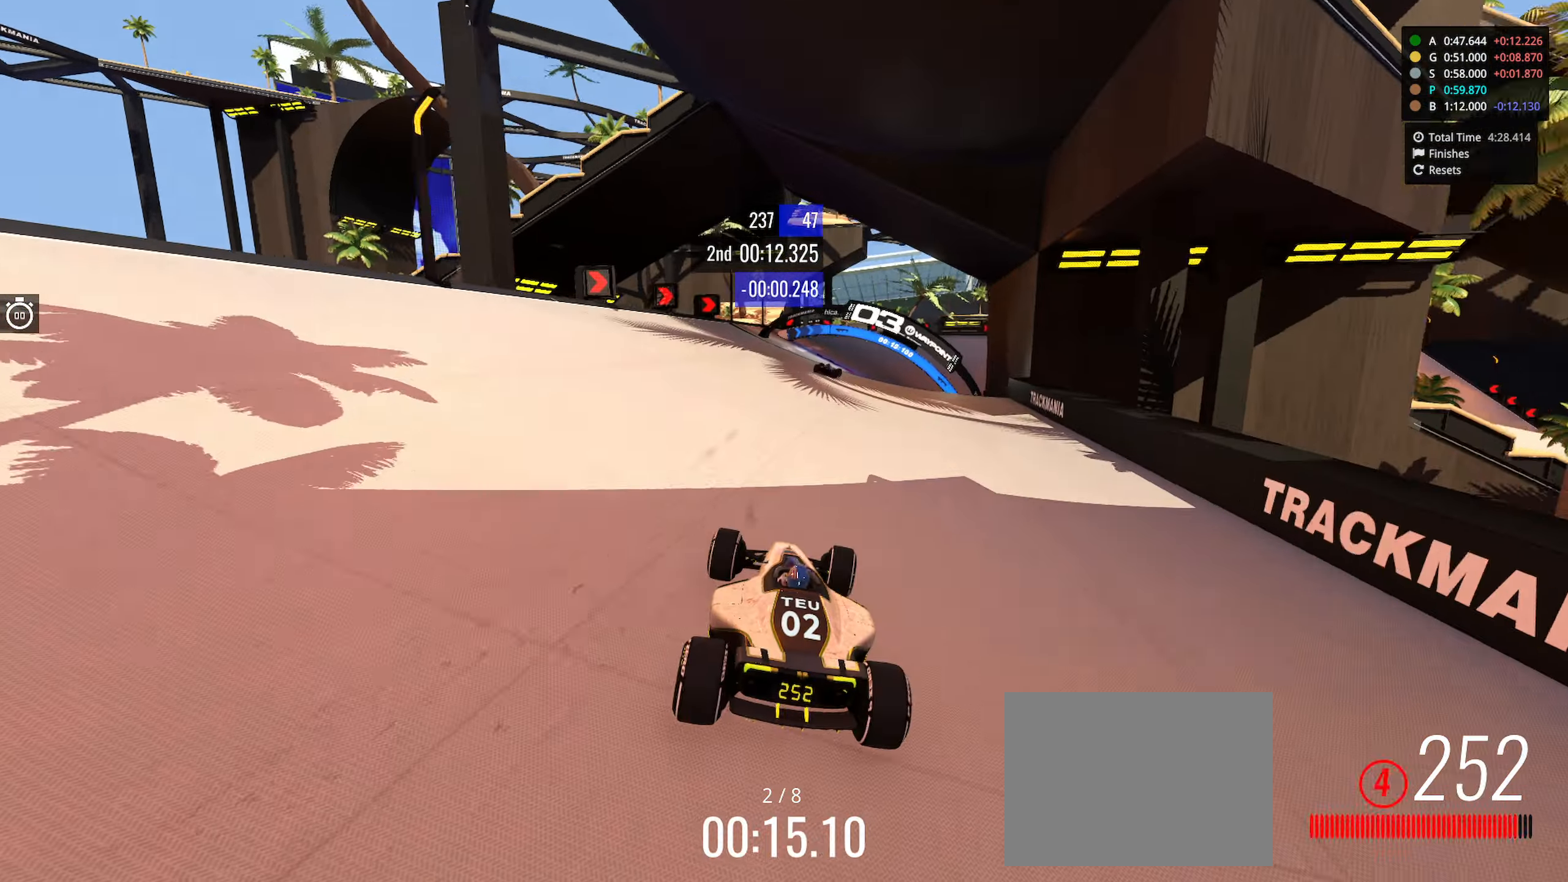
{"keys": ["right", "up"], "events": [[317, "right", "up"], [434, "right", "down"]]}
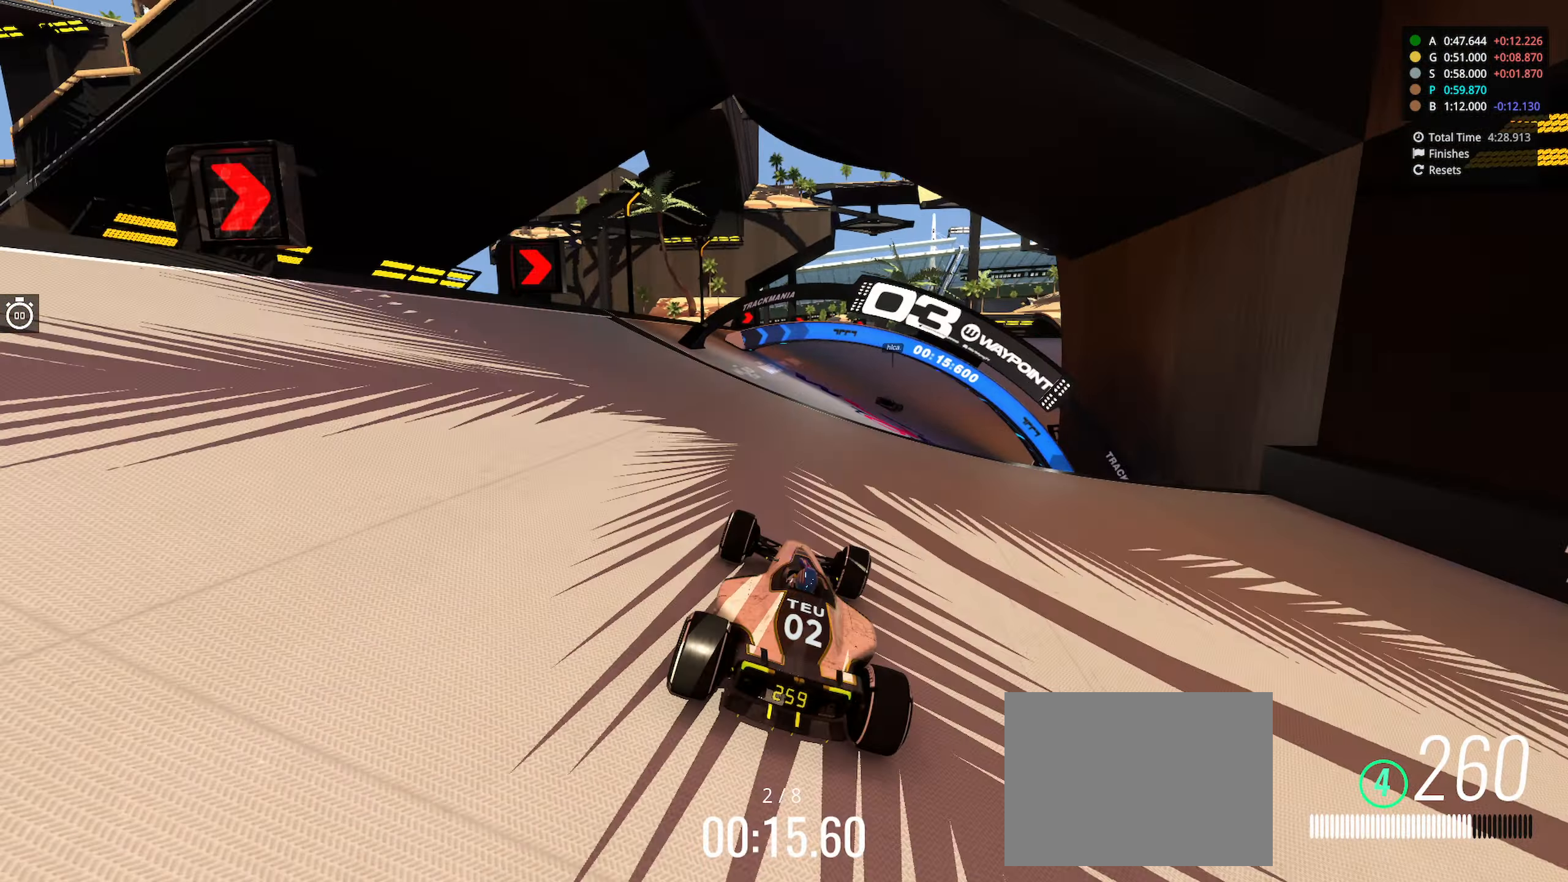
{"keys": ["right", "up"], "events": [[50, "right", "up"], [200, "right", "down"]]}
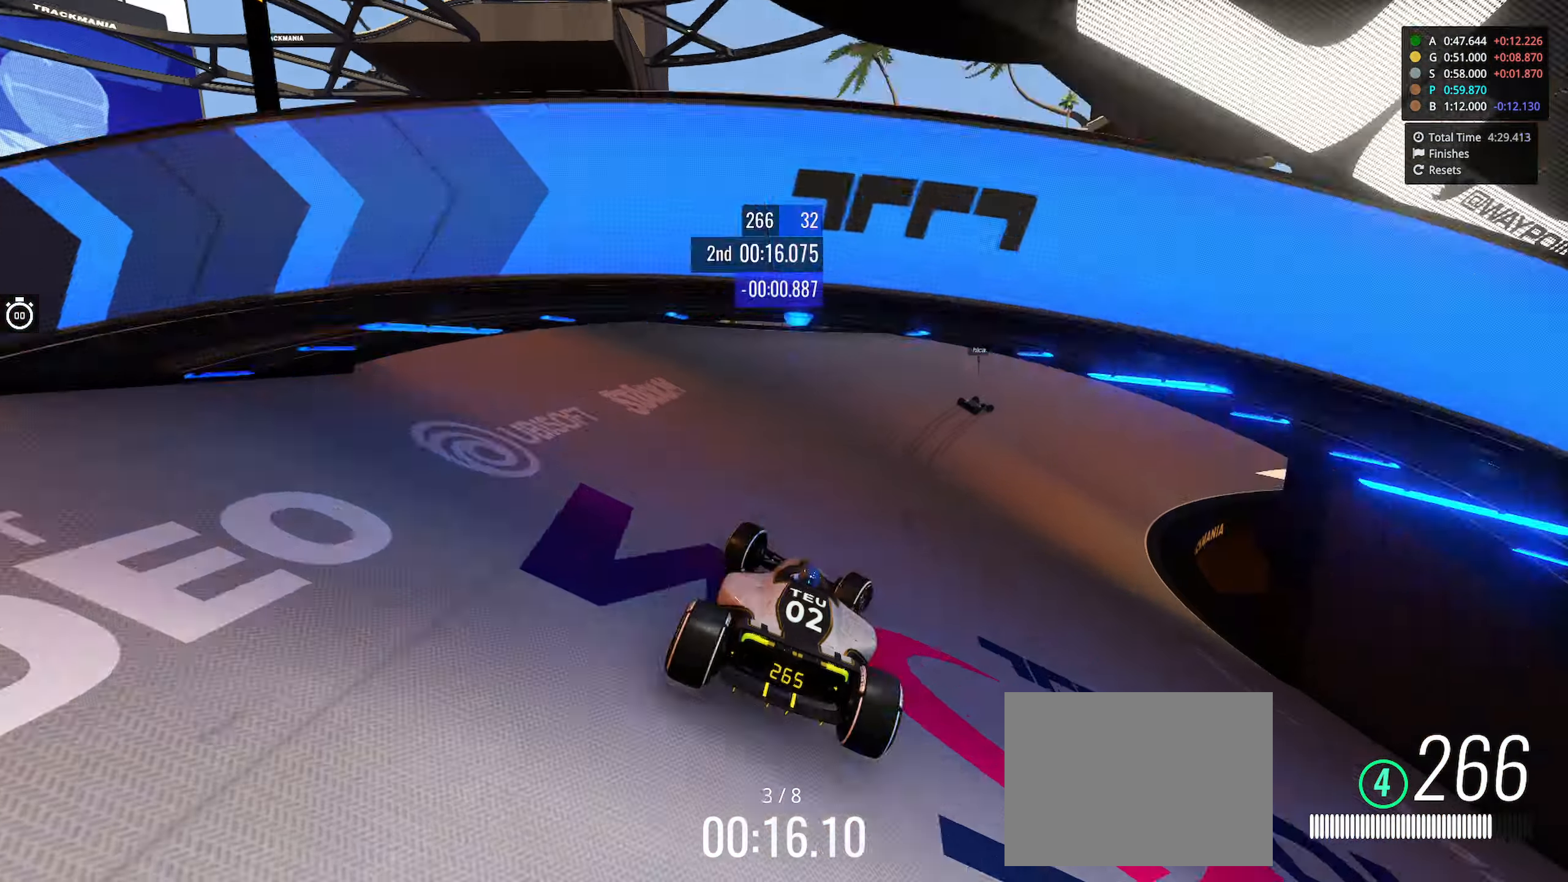
{"keys": ["down", "right", "up"], "events": [[484, "down", "down"]]}
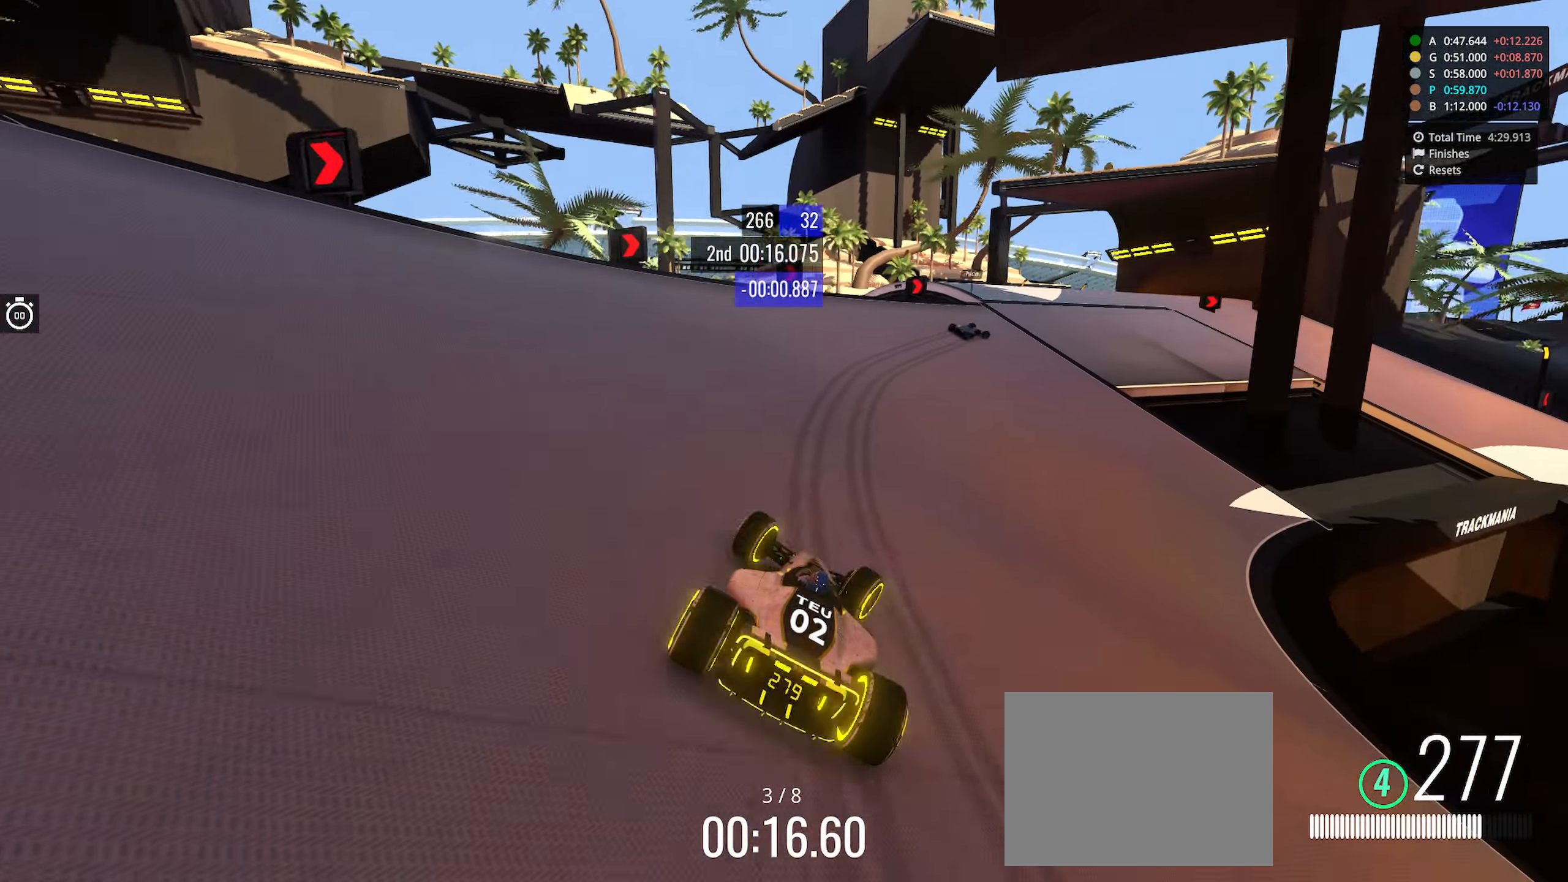
{"keys": ["down", "right", "up"], "events": []}
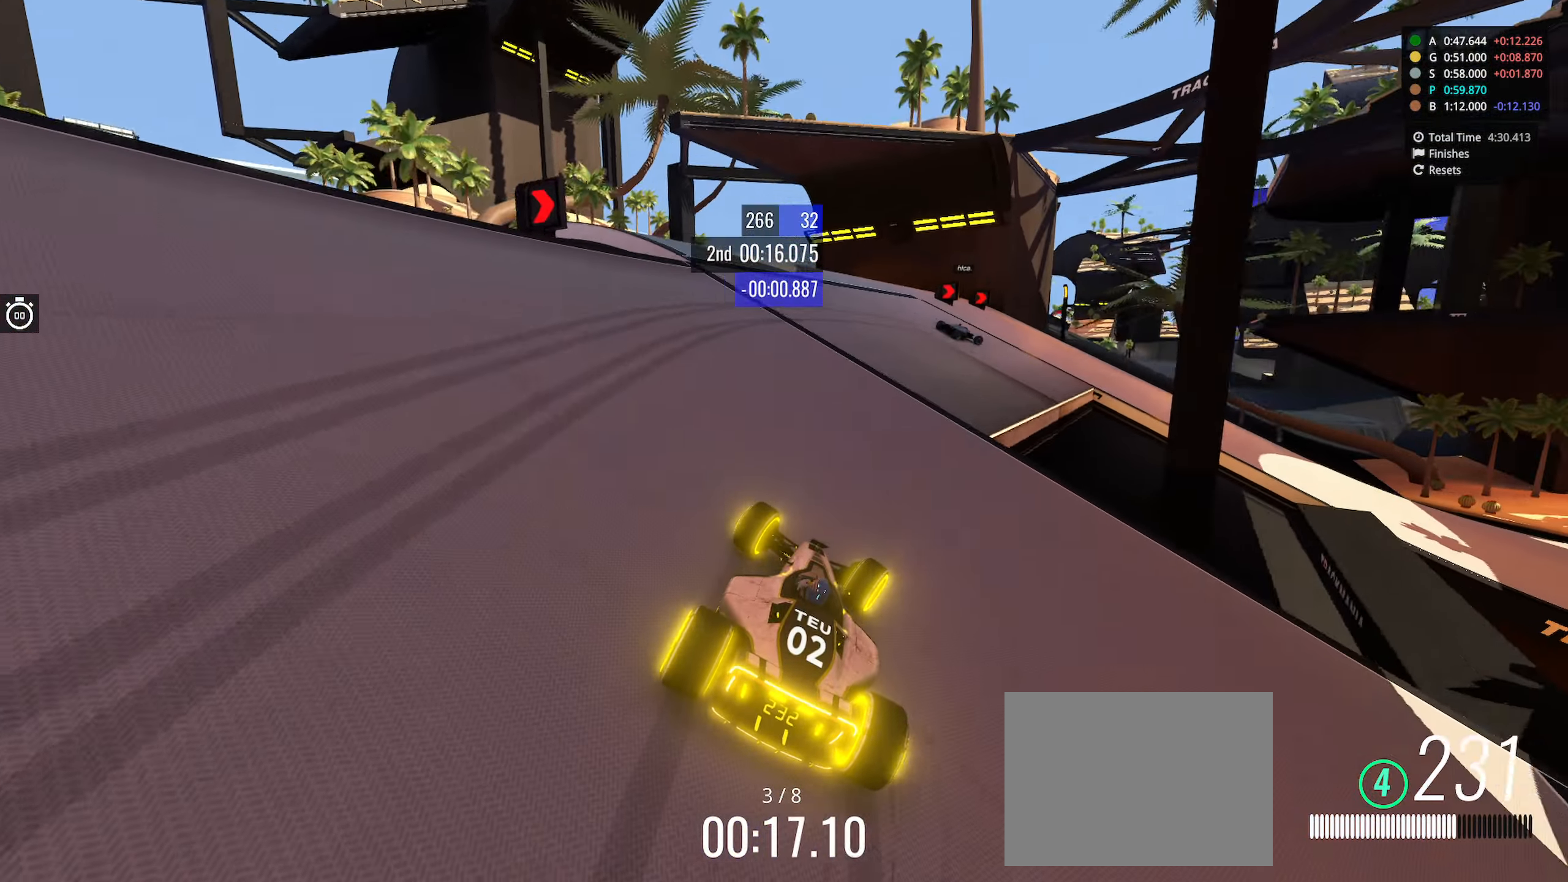
{"keys": ["right", "up"], "events": [[467, "down", "up"]]}
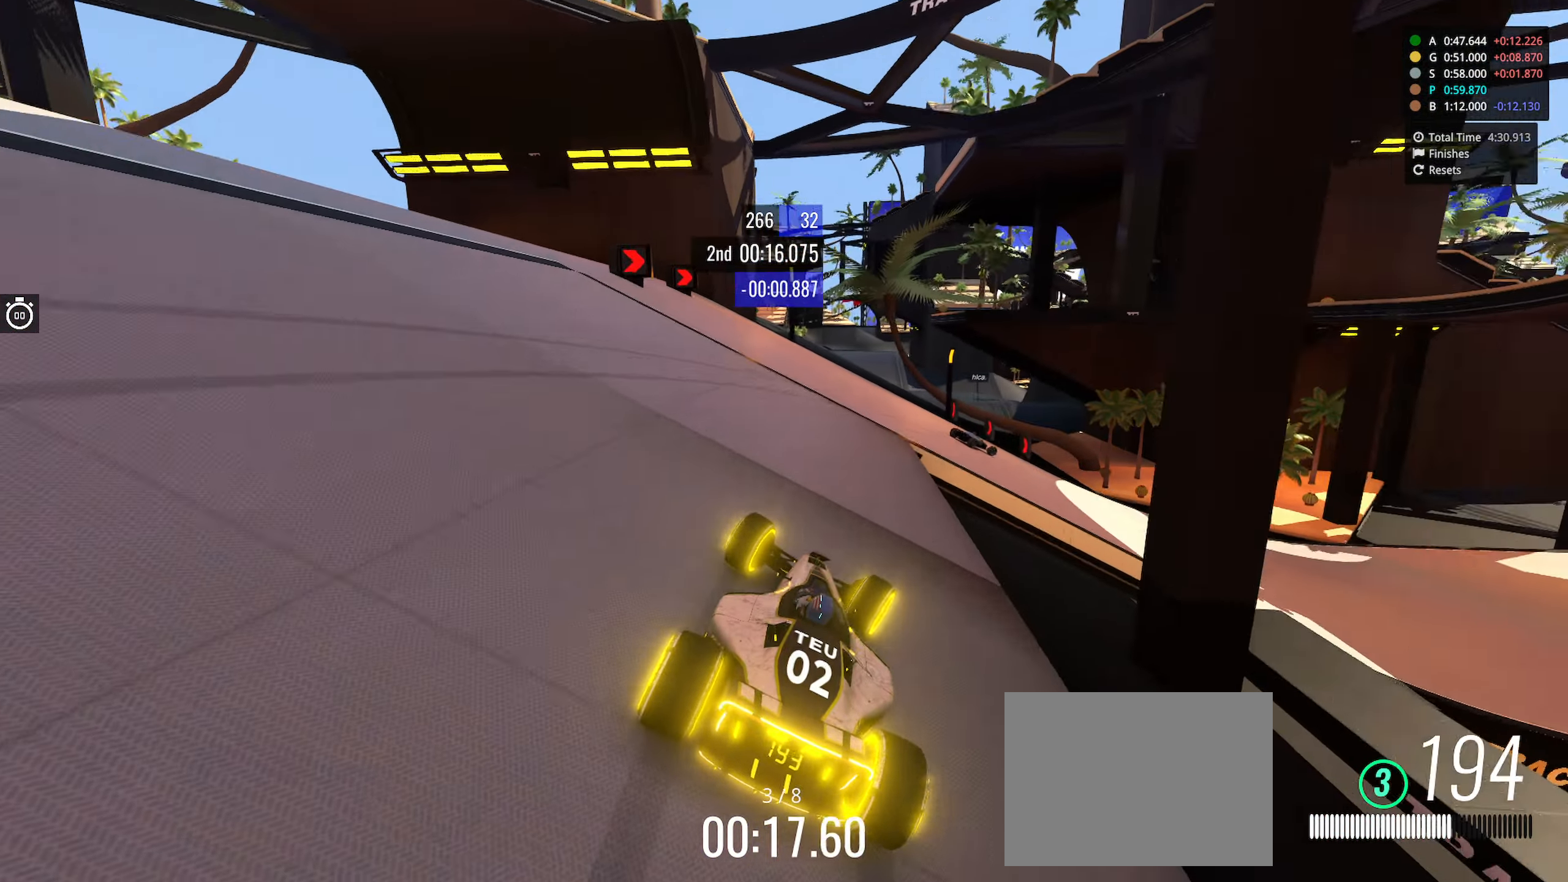
{"keys": ["right", "up"], "events": [[134, "down", "down"], [350, "up", "up"], [400, "down", "up"], [400, "up", "down"]]}
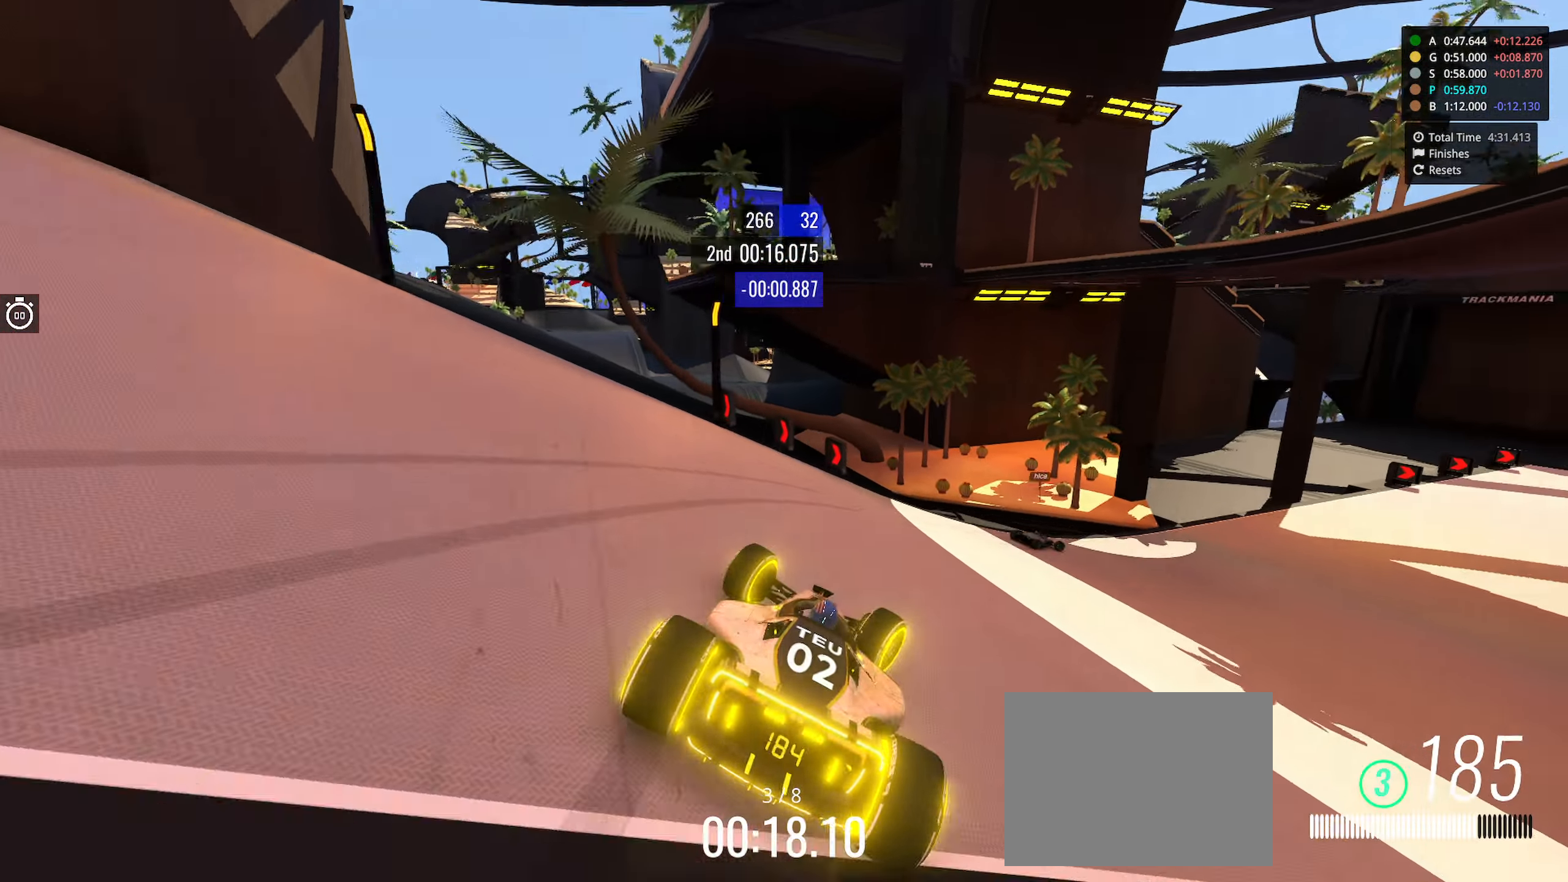
{"keys": ["right", "up"], "events": []}
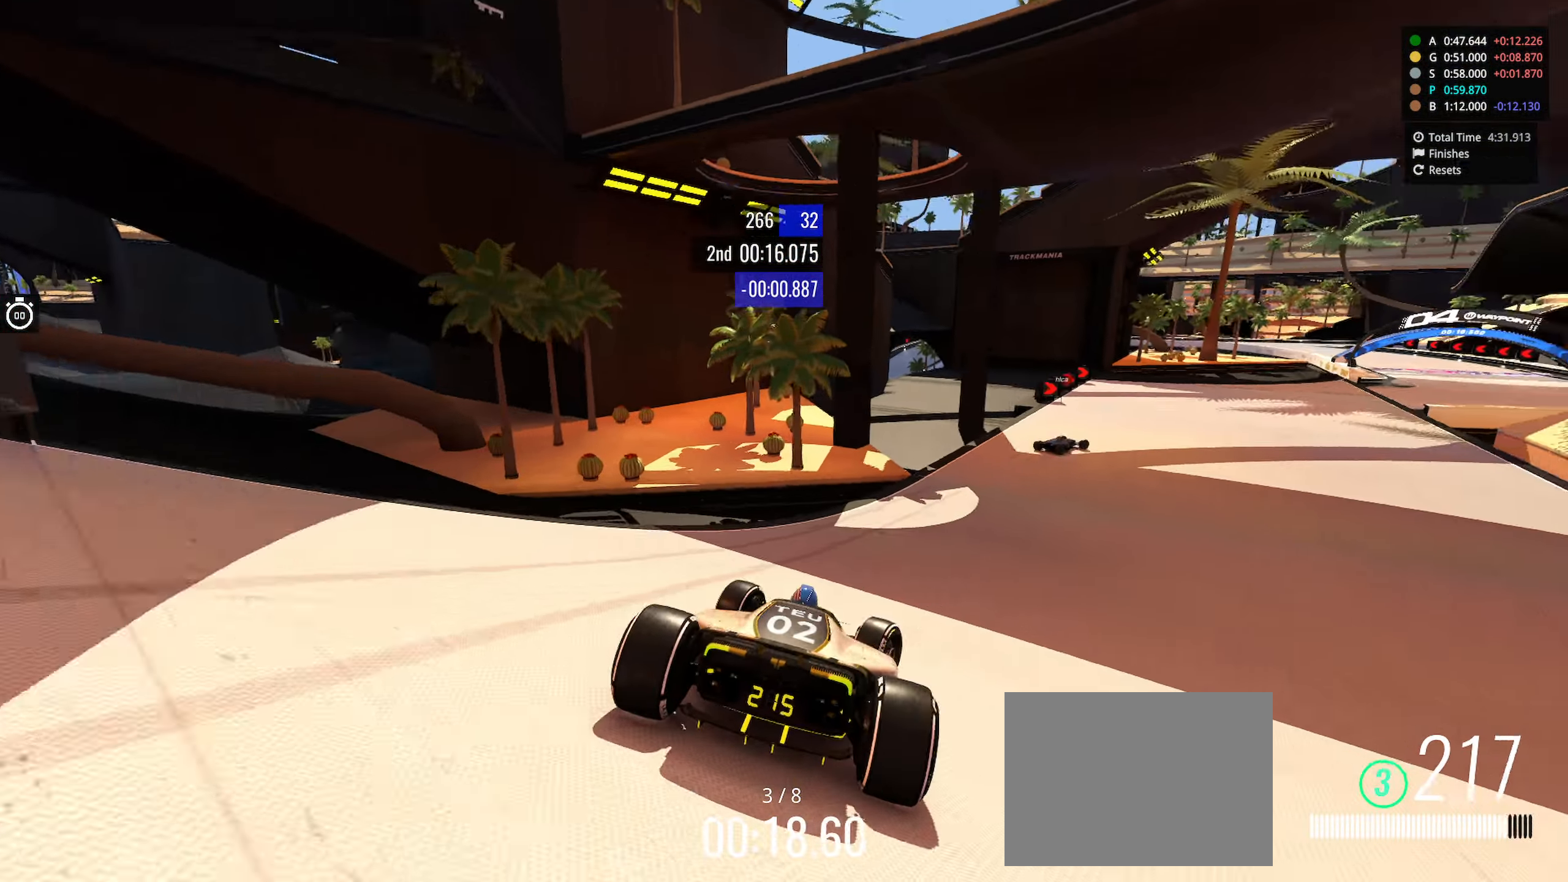
{"keys": ["right", "up"], "events": []}
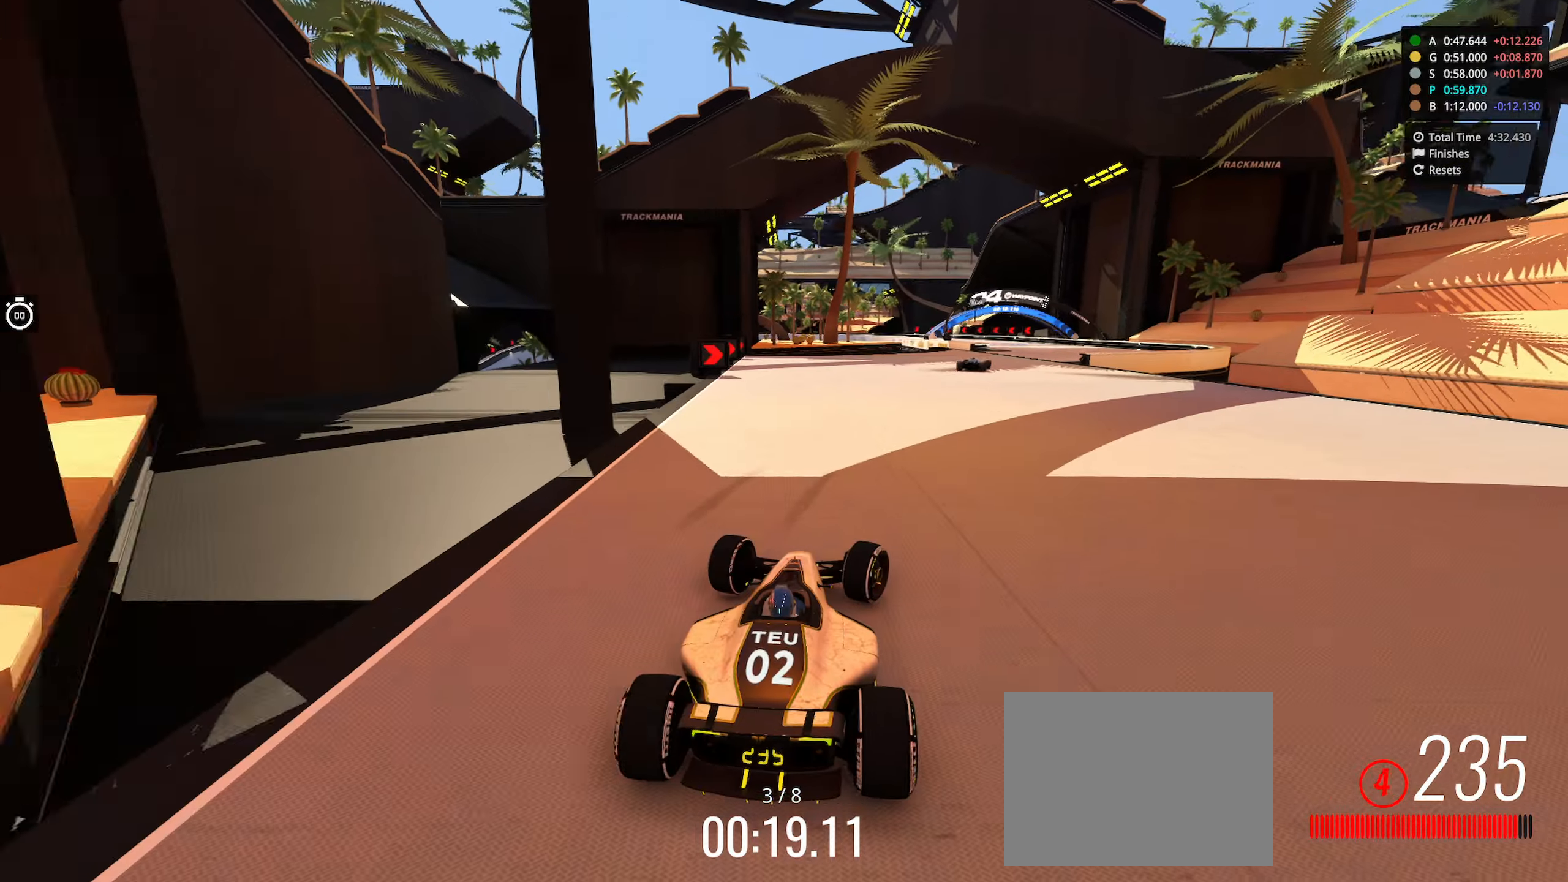
{"keys": ["up"], "events": [[333, "right", "up"]]}
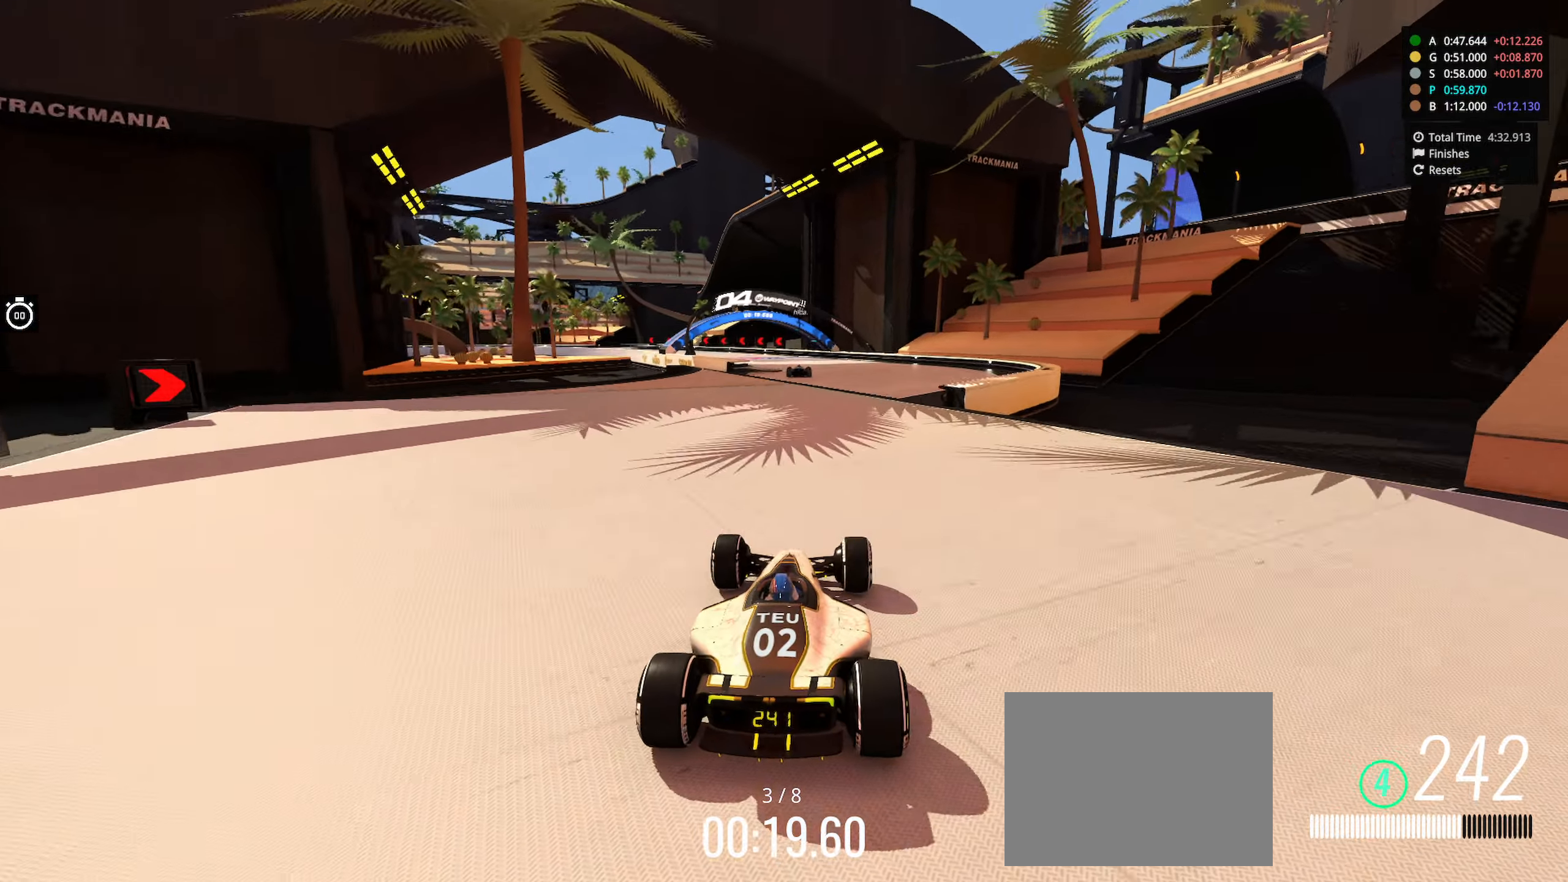
{"keys": ["left", "up"], "events": [[433, "left", "down"]]}
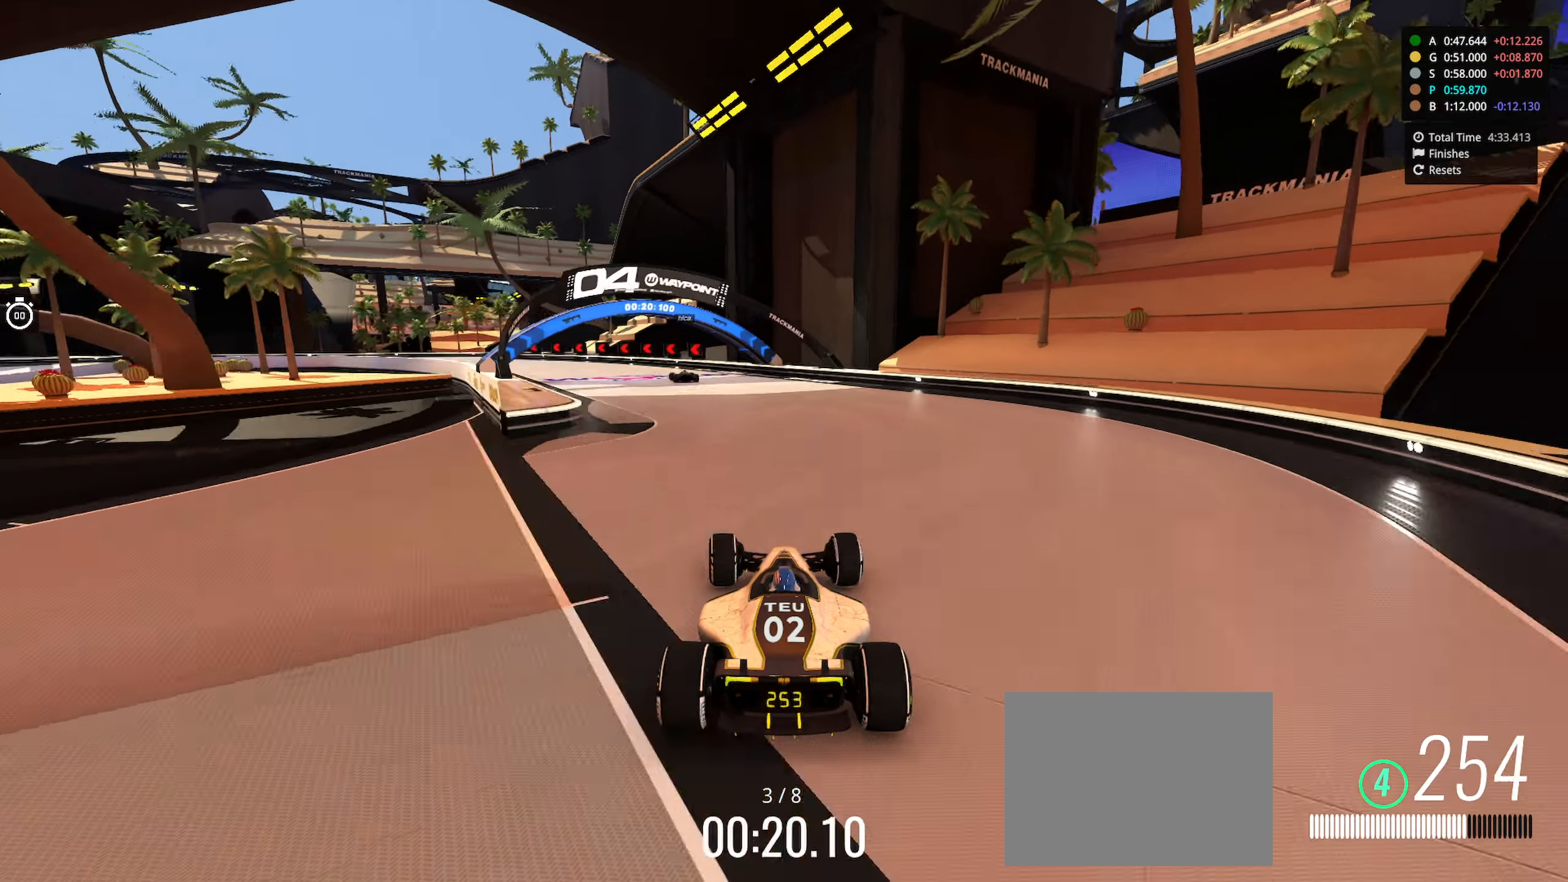
{"keys": ["left", "up"], "events": [[383, "left", "up"], [500, "left", "down"]]}
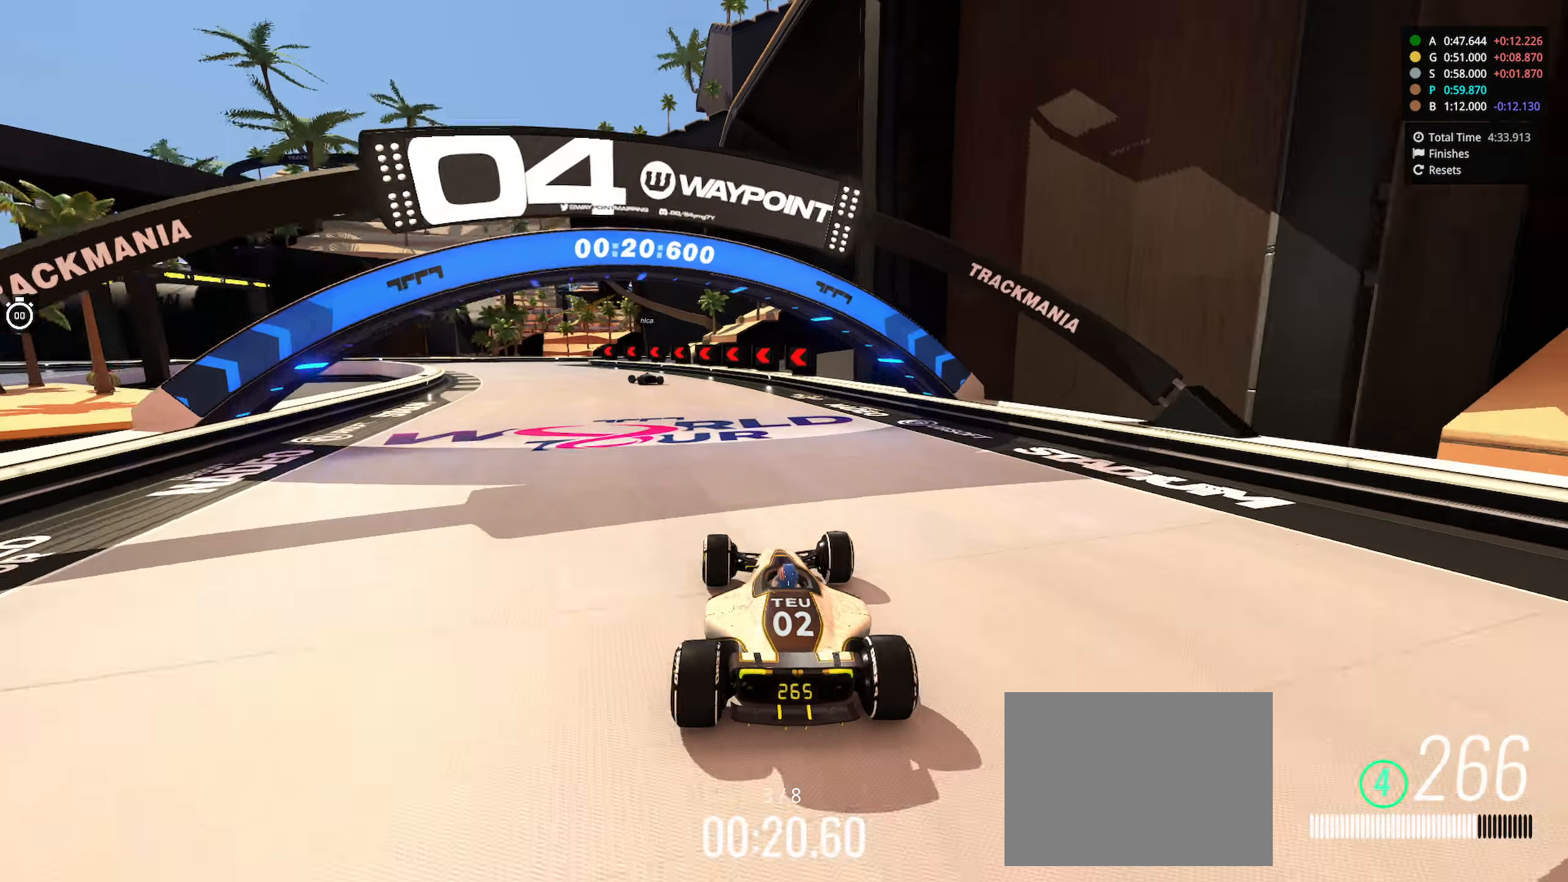
{"keys": ["left", "up"], "events": []}
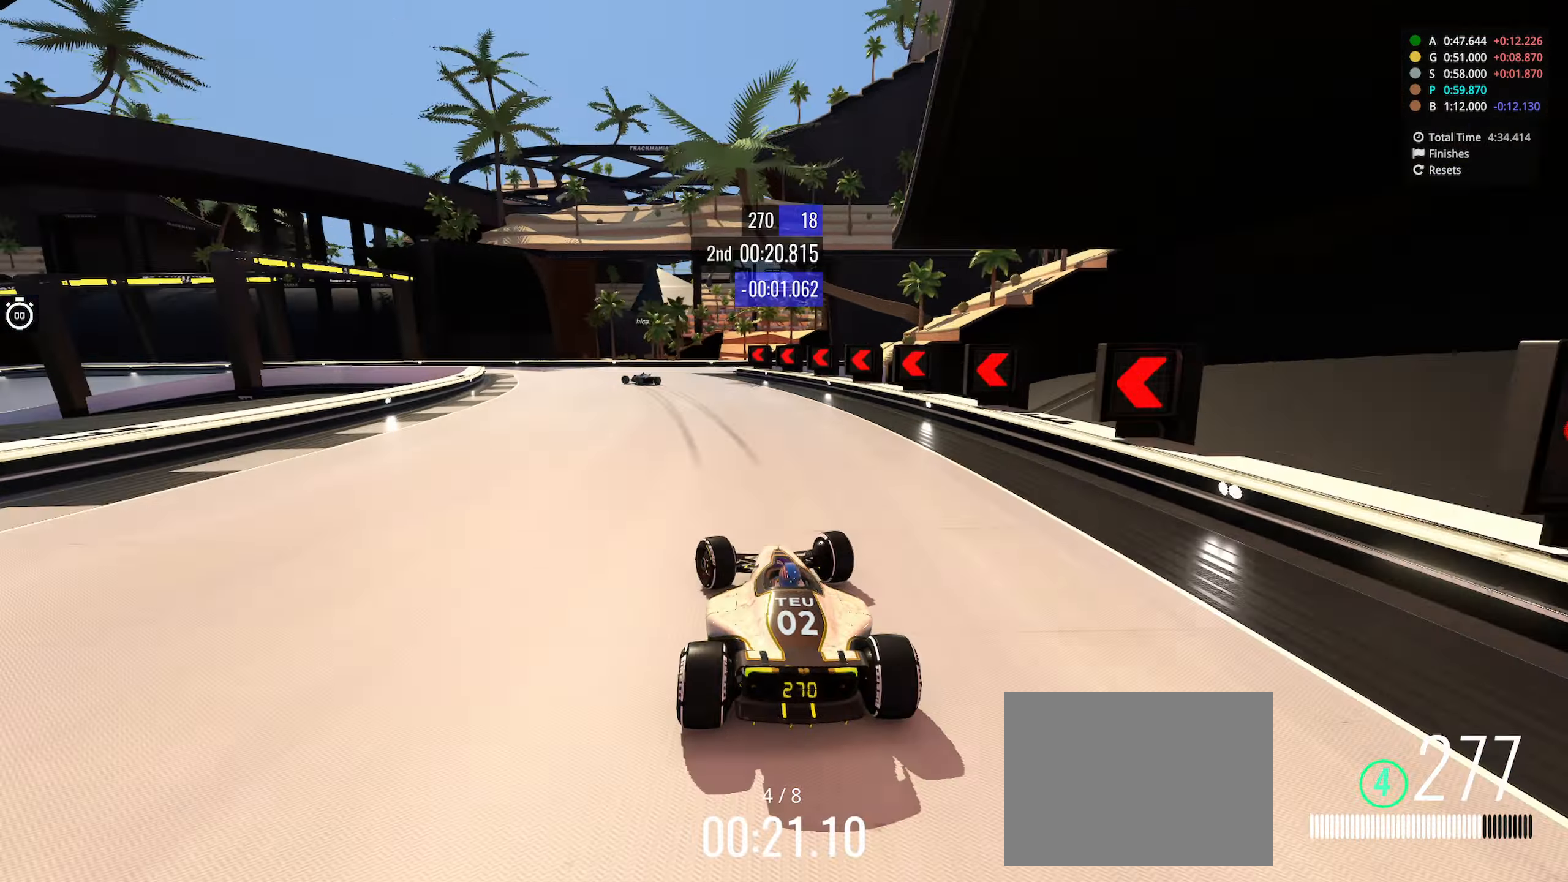
{"keys": ["down", "left", "up"], "events": [[266, "down", "down"]]}
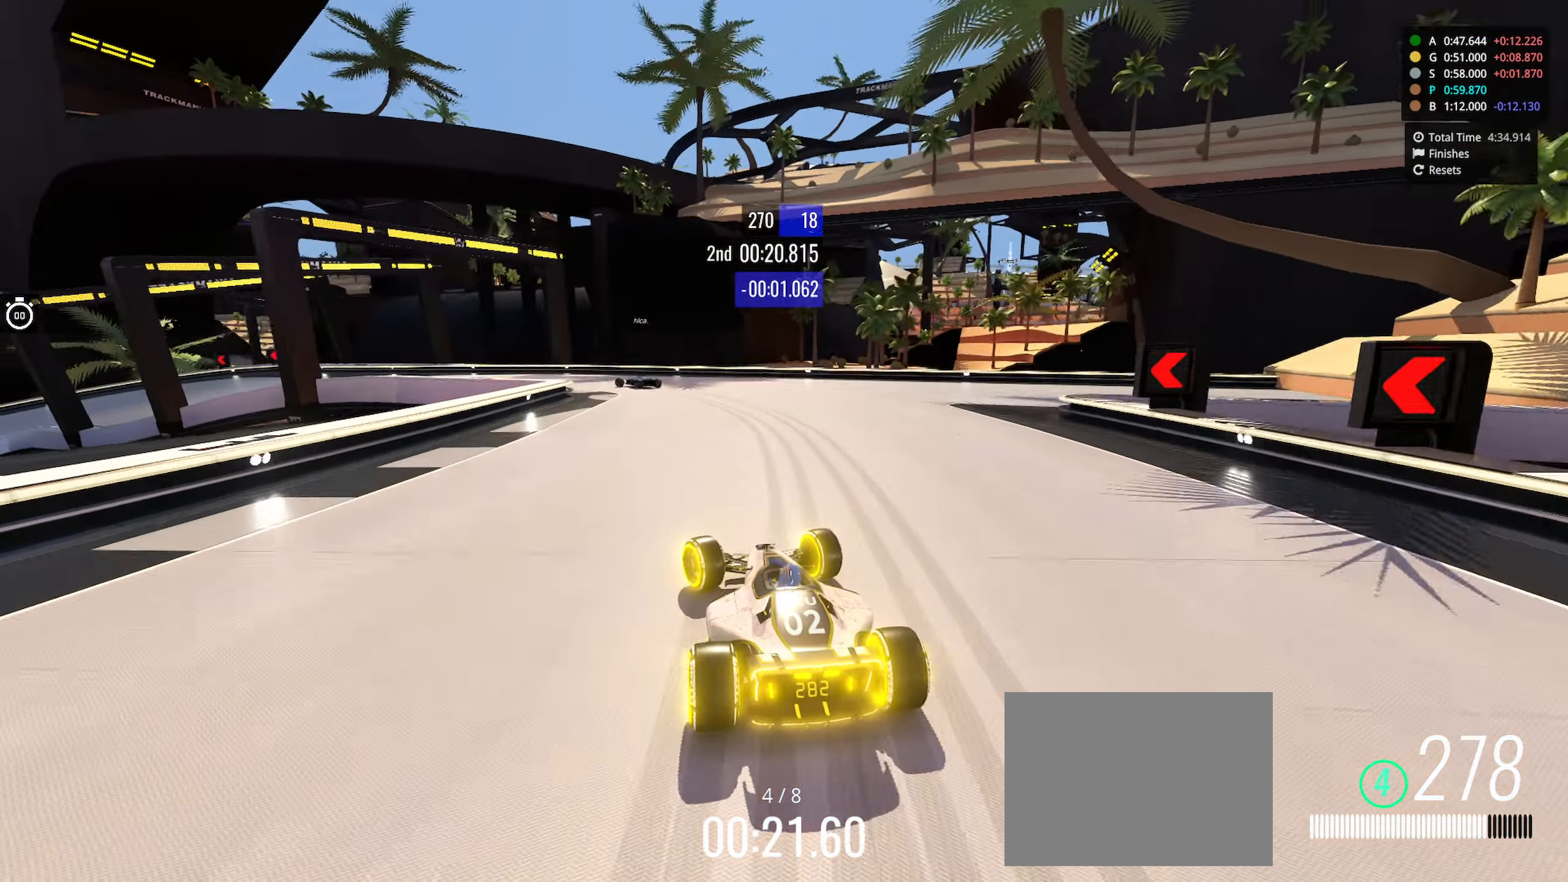
{"keys": ["left", "up"], "events": [[66, "down", "up"], [200, "down", "down"], [333, "down", "up"]]}
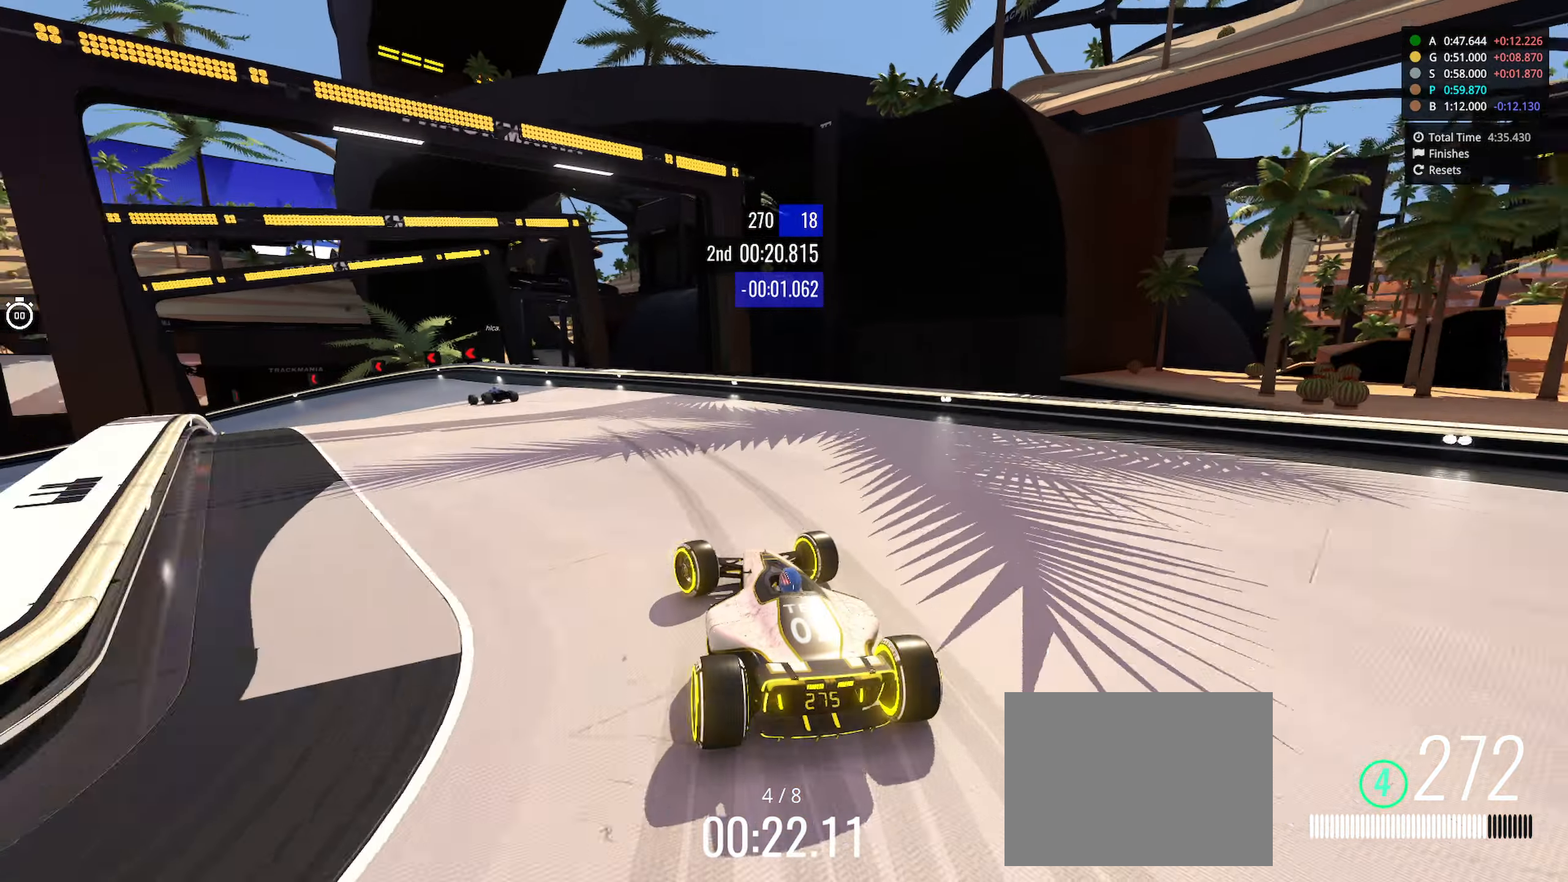
{"keys": ["down", "left", "up"], "events": [[50, "down", "down"], [233, "down", "up"], [233, "up", "up"], [383, "up", "down"], [433, "down", "down"]]}
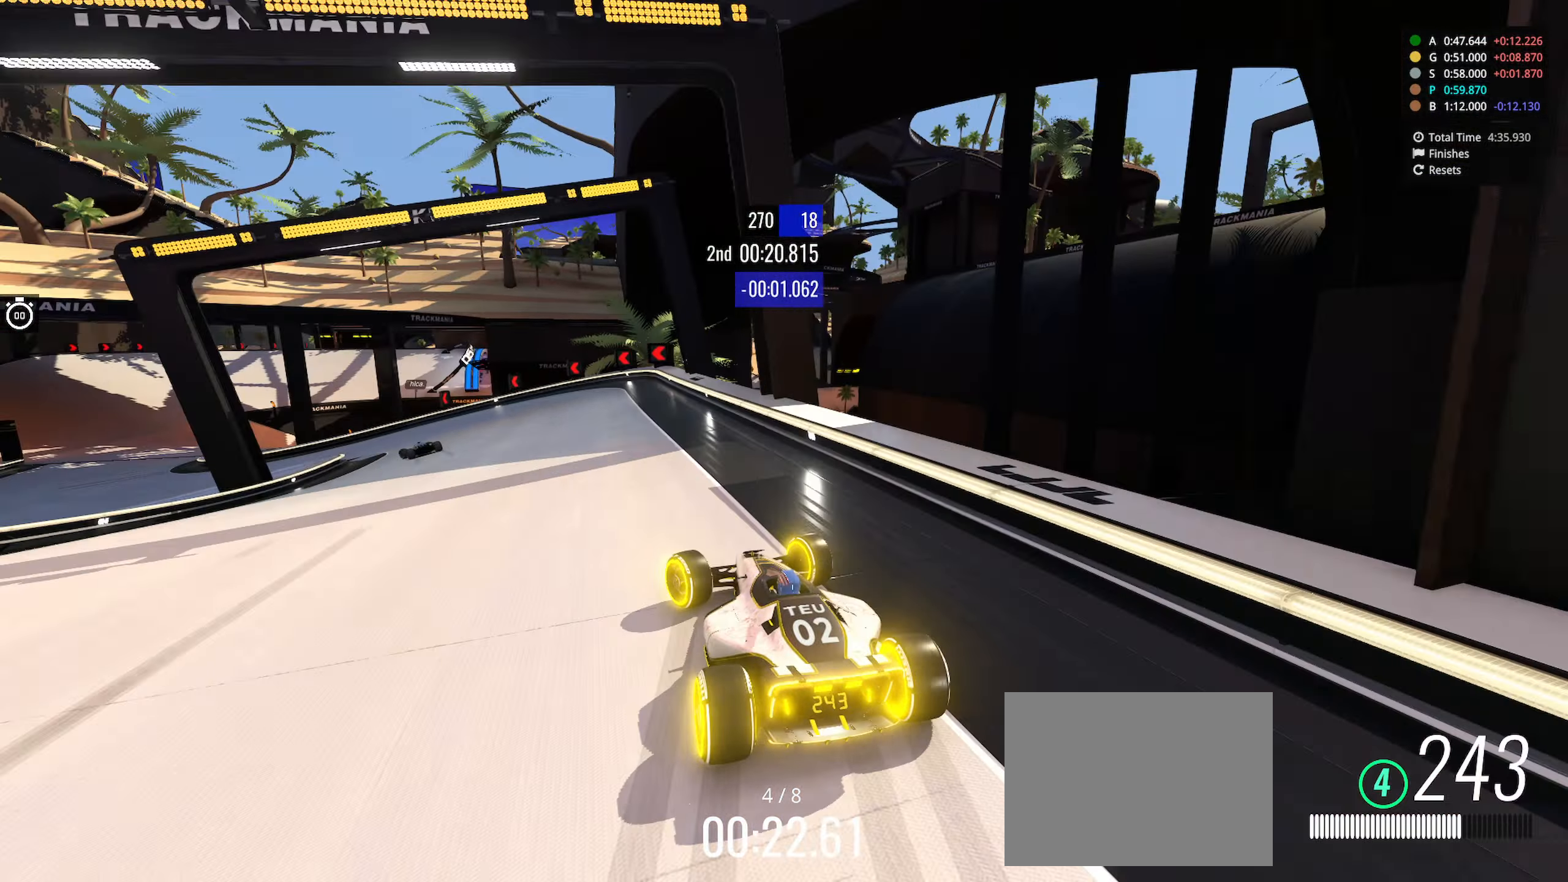
{"keys": ["left", "up"], "events": [[83, "down", "up"], [216, "down", "down"], [383, "down", "up"]]}
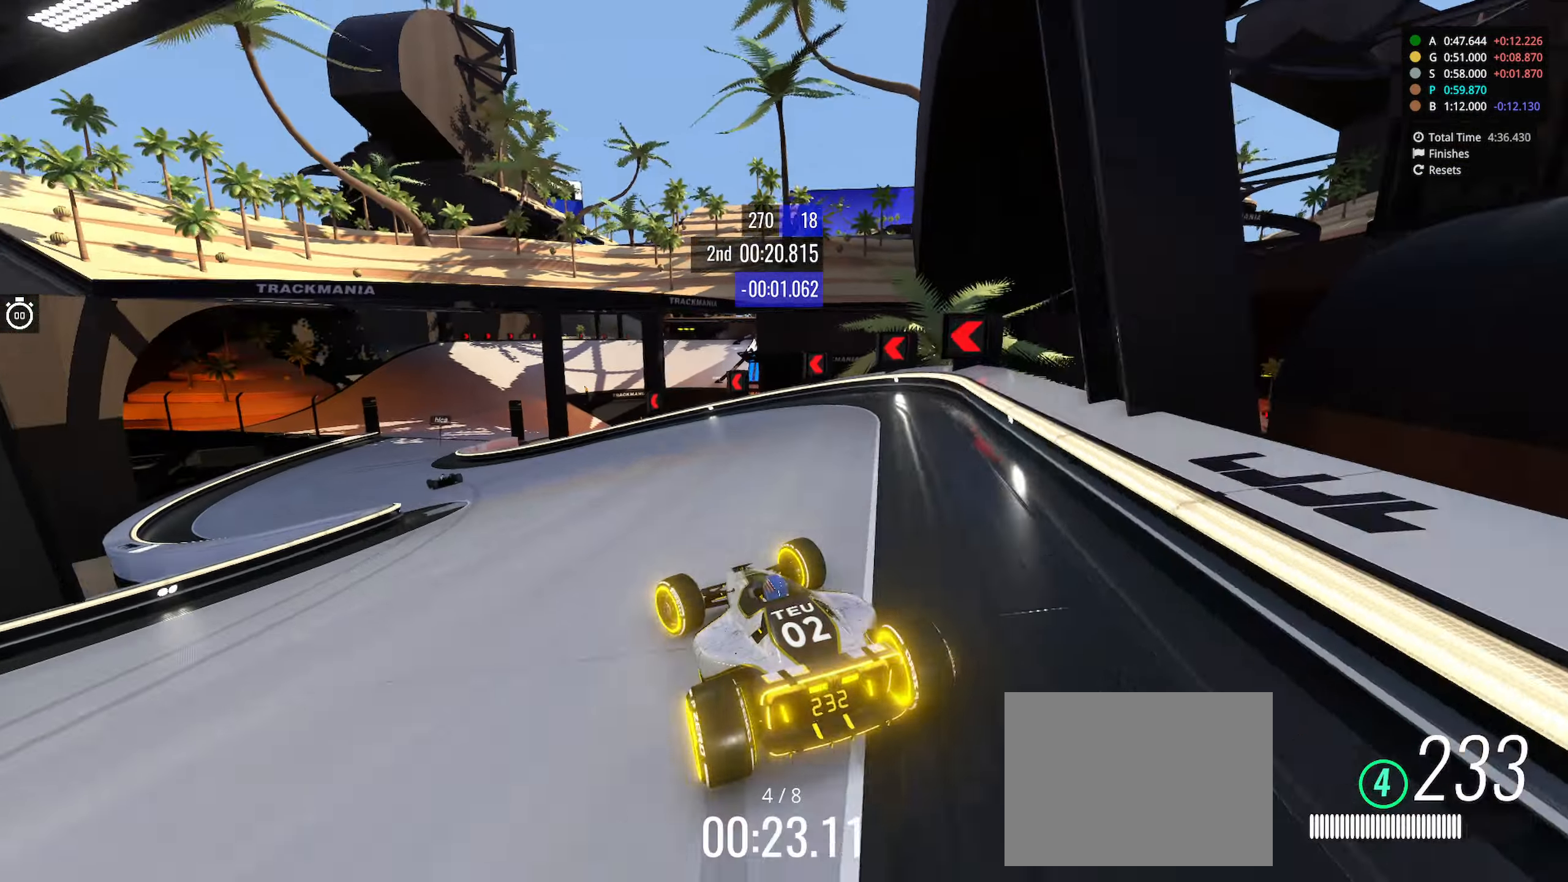
{"keys": ["up"], "events": [[416, "left", "up"]]}
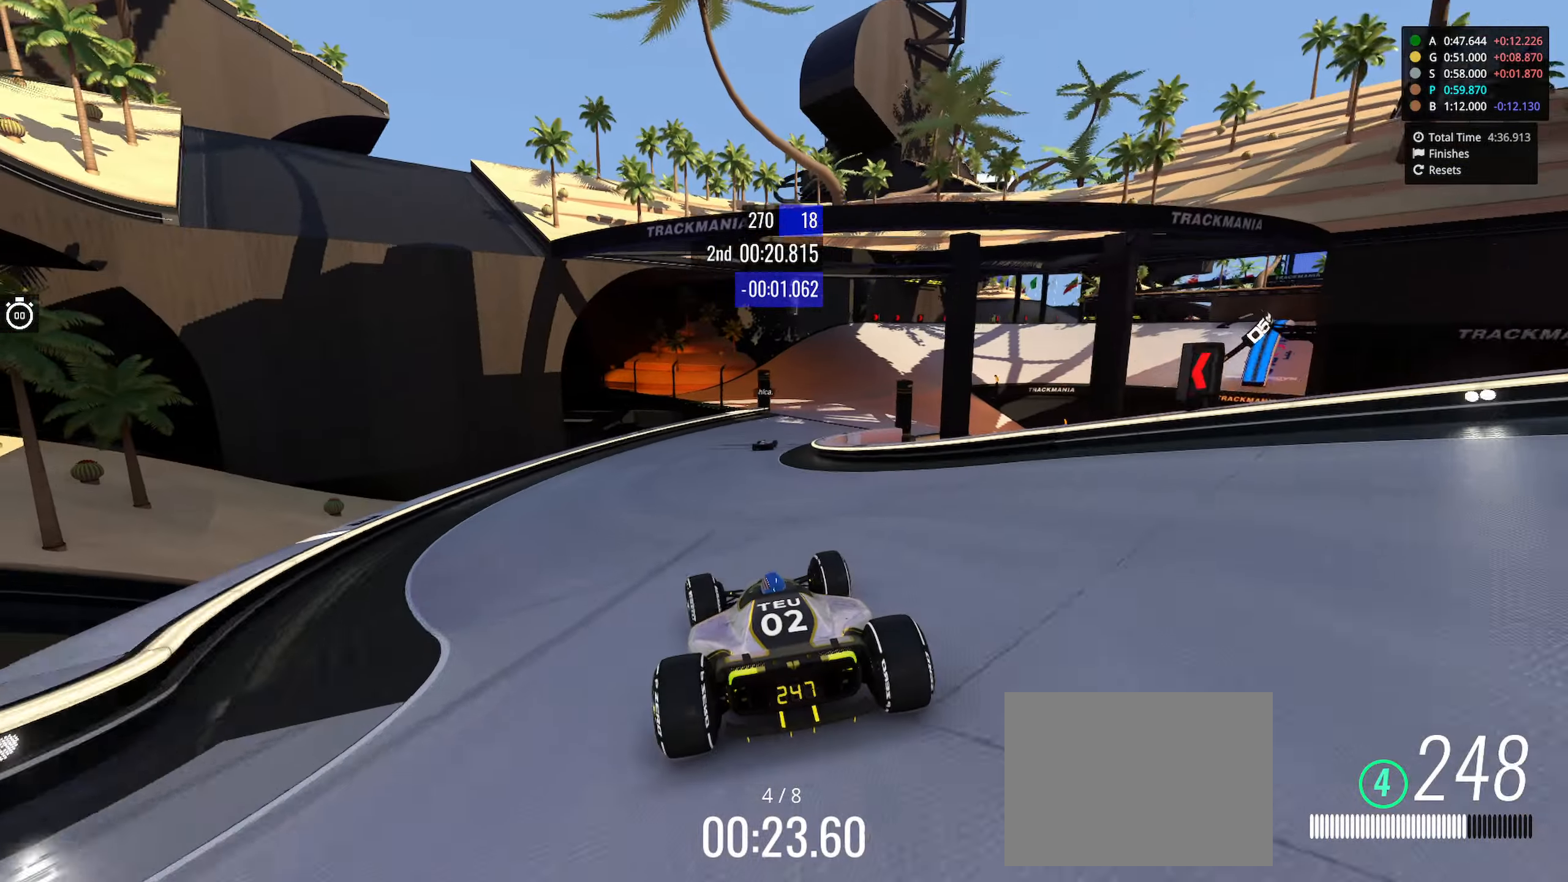
{"keys": ["right", "up"], "events": [[83, "right", "down"]]}
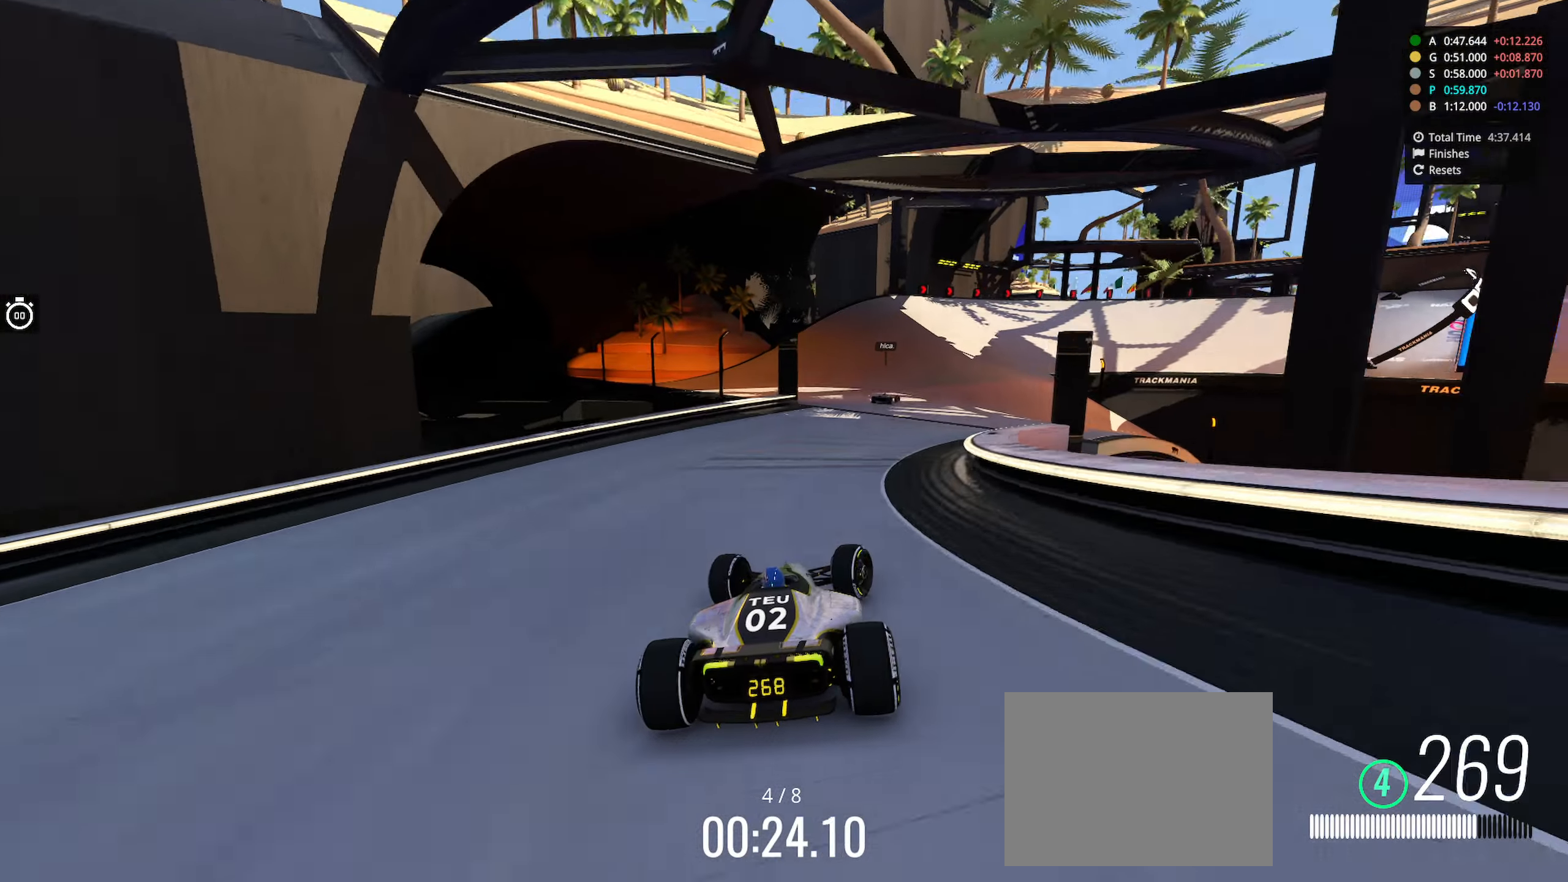
{"keys": ["up"], "events": [[50, "right", "up"]]}
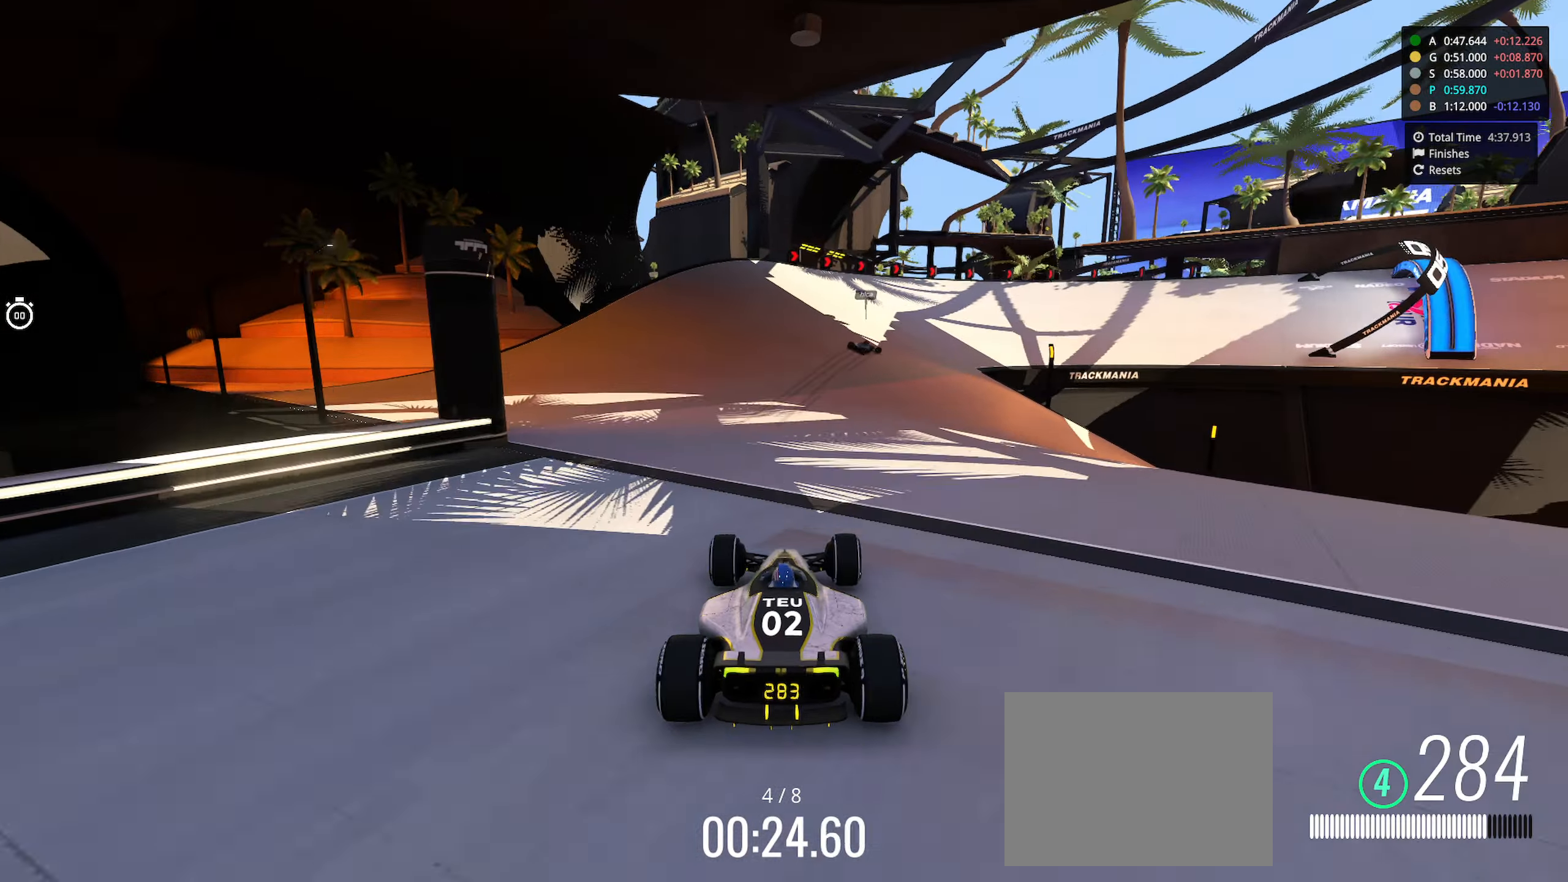
{"keys": ["down", "right", "up"], "events": [[17, "right", "down"], [400, "down", "down"]]}
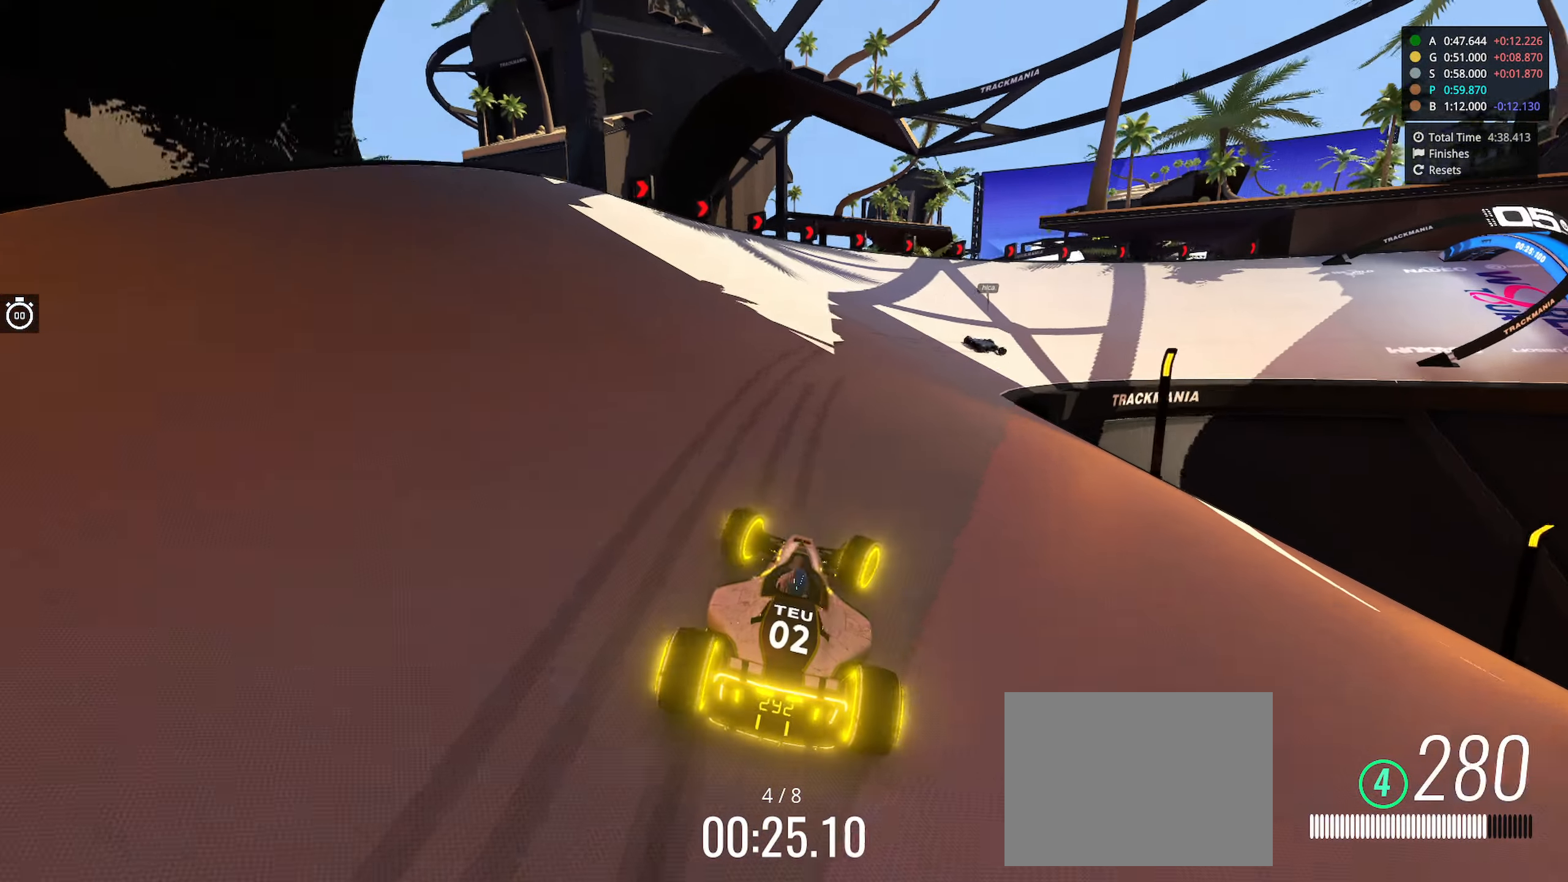
{"keys": ["right", "up"], "events": [[483, "down", "up"]]}
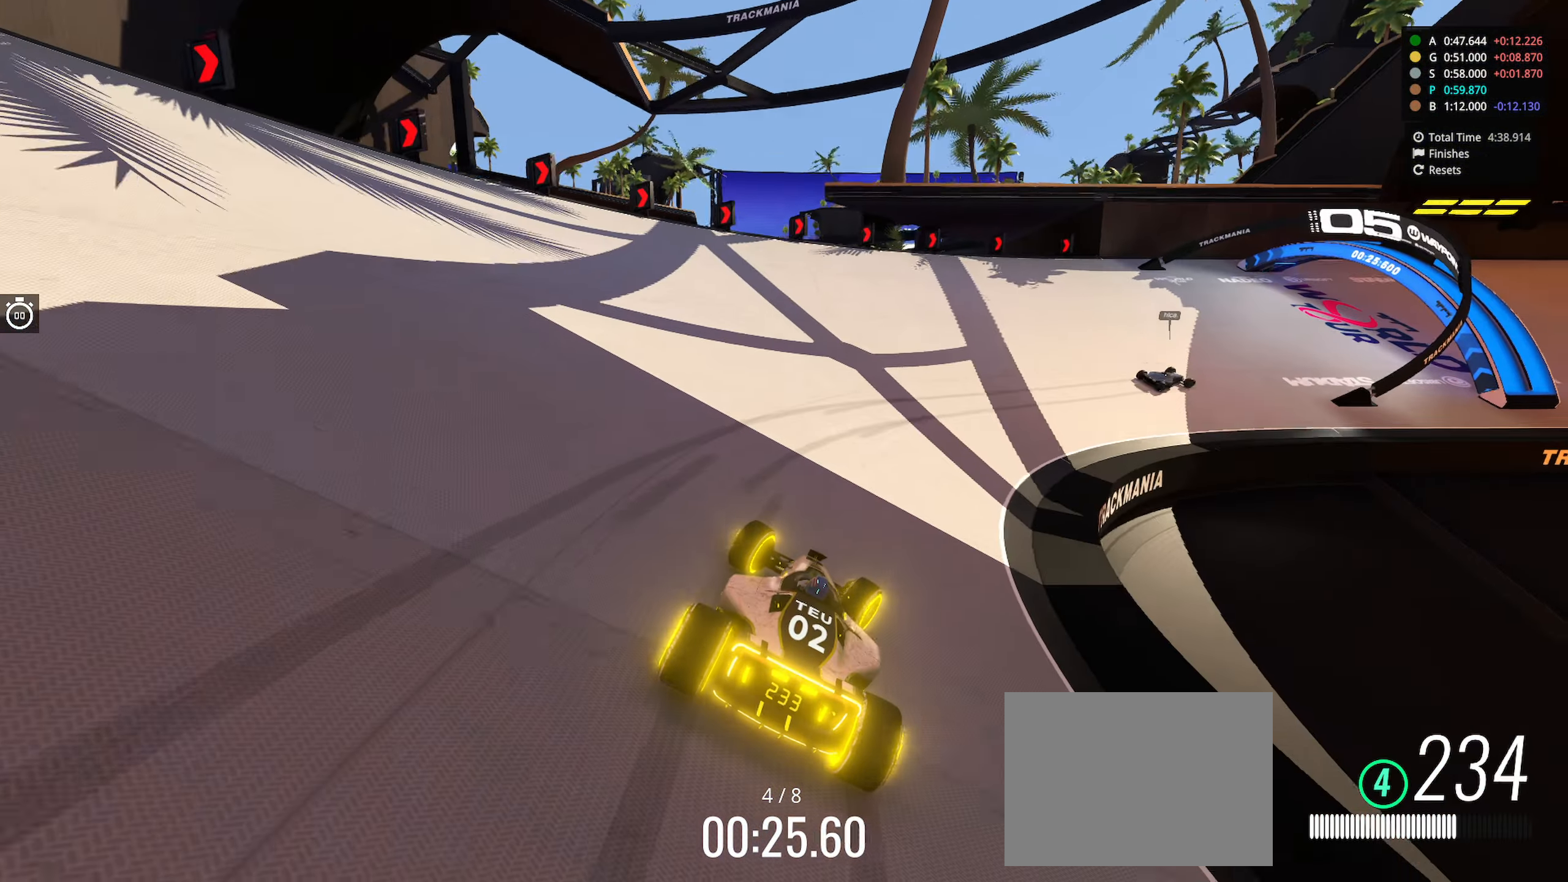
{"keys": ["right", "up"], "events": []}
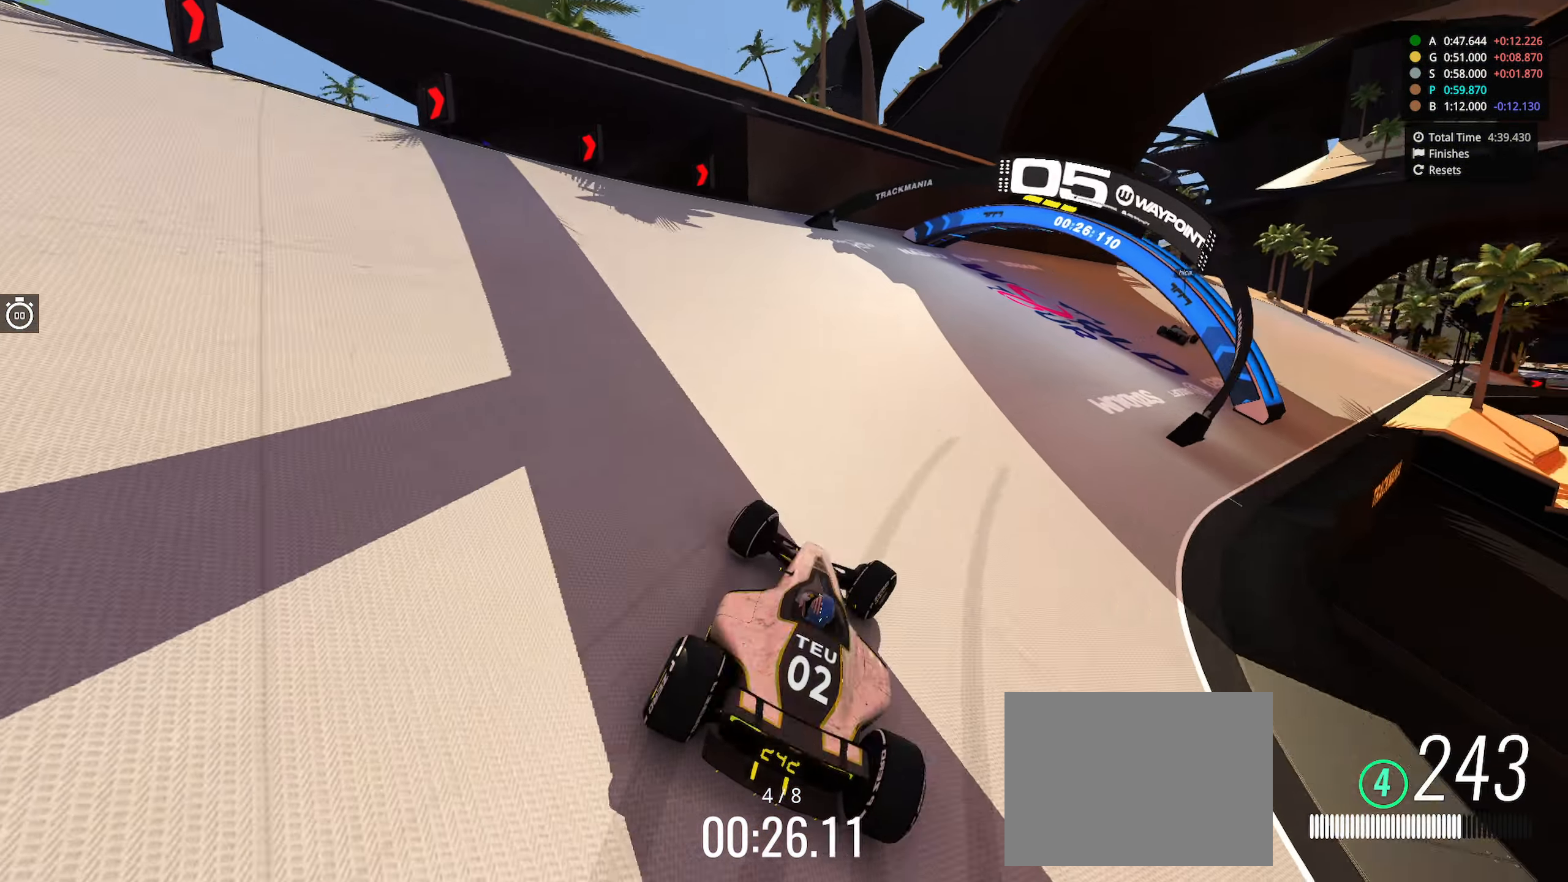
{"keys": ["right", "up"], "events": []}
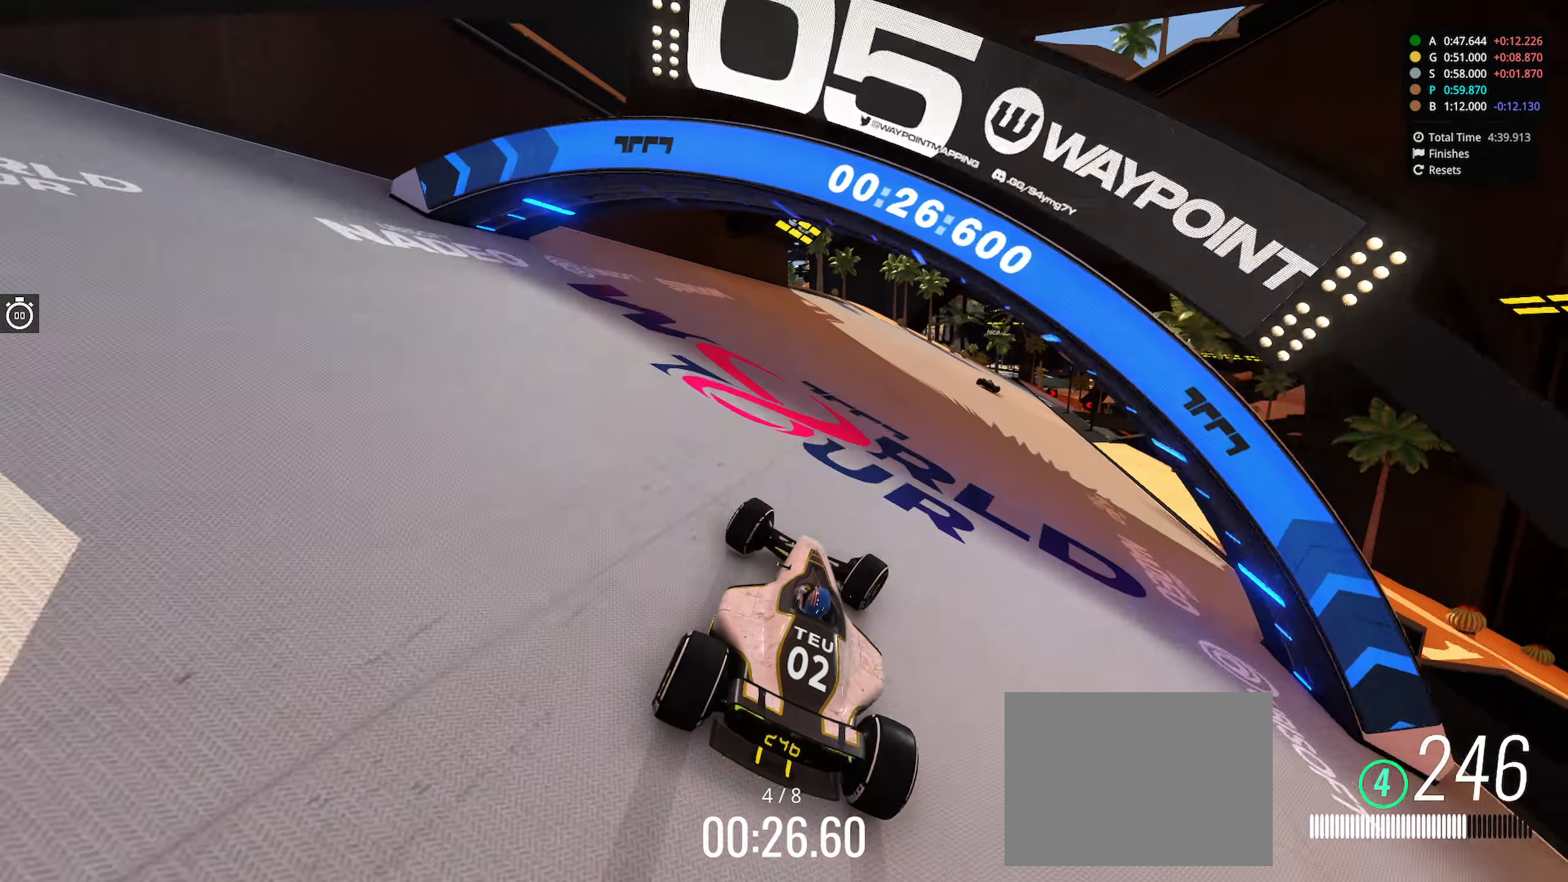
{"keys": ["up"], "events": [[100, "right", "up"], [250, "right", "down"], [417, "right", "up"]]}
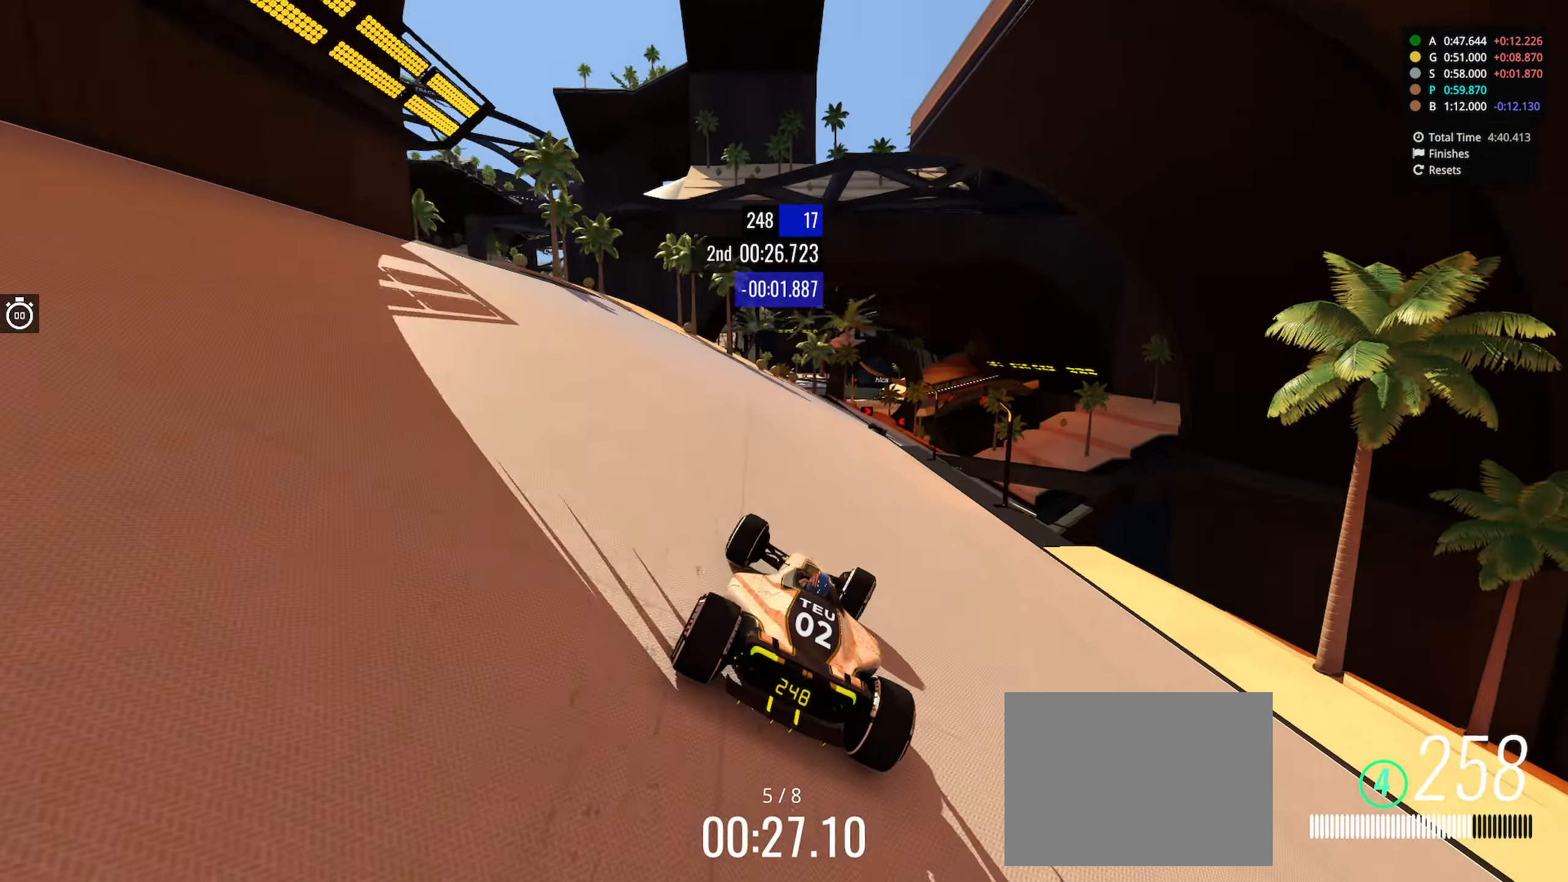
{"keys": ["up"], "events": [[17, "right", "down"], [117, "right", "up"]]}
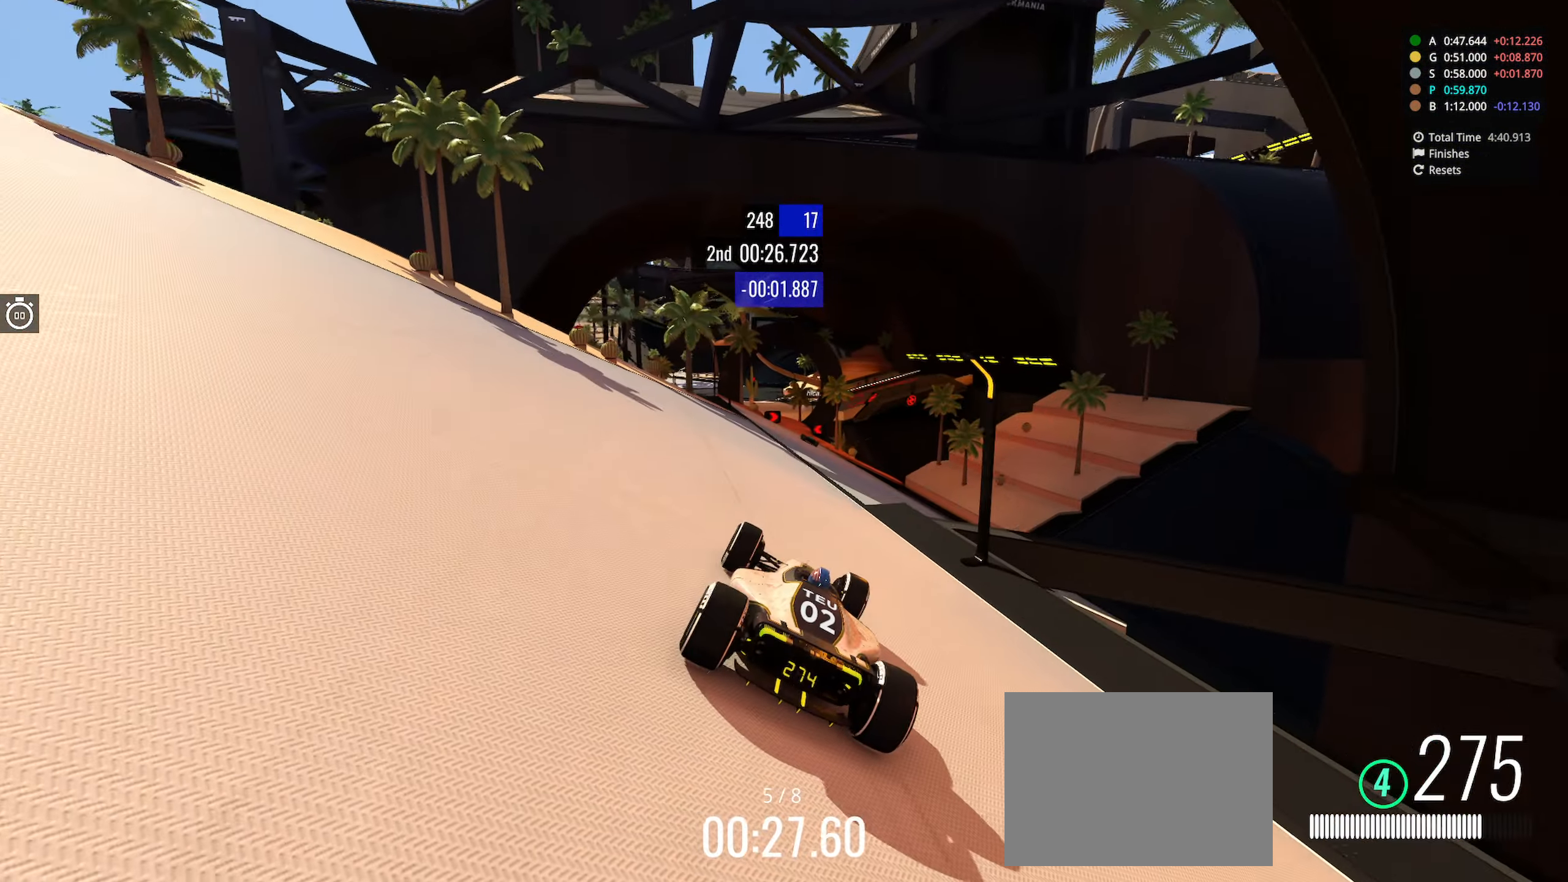
{"keys": ["up"], "events": [[50, "right", "down"], [200, "right", "up"]]}